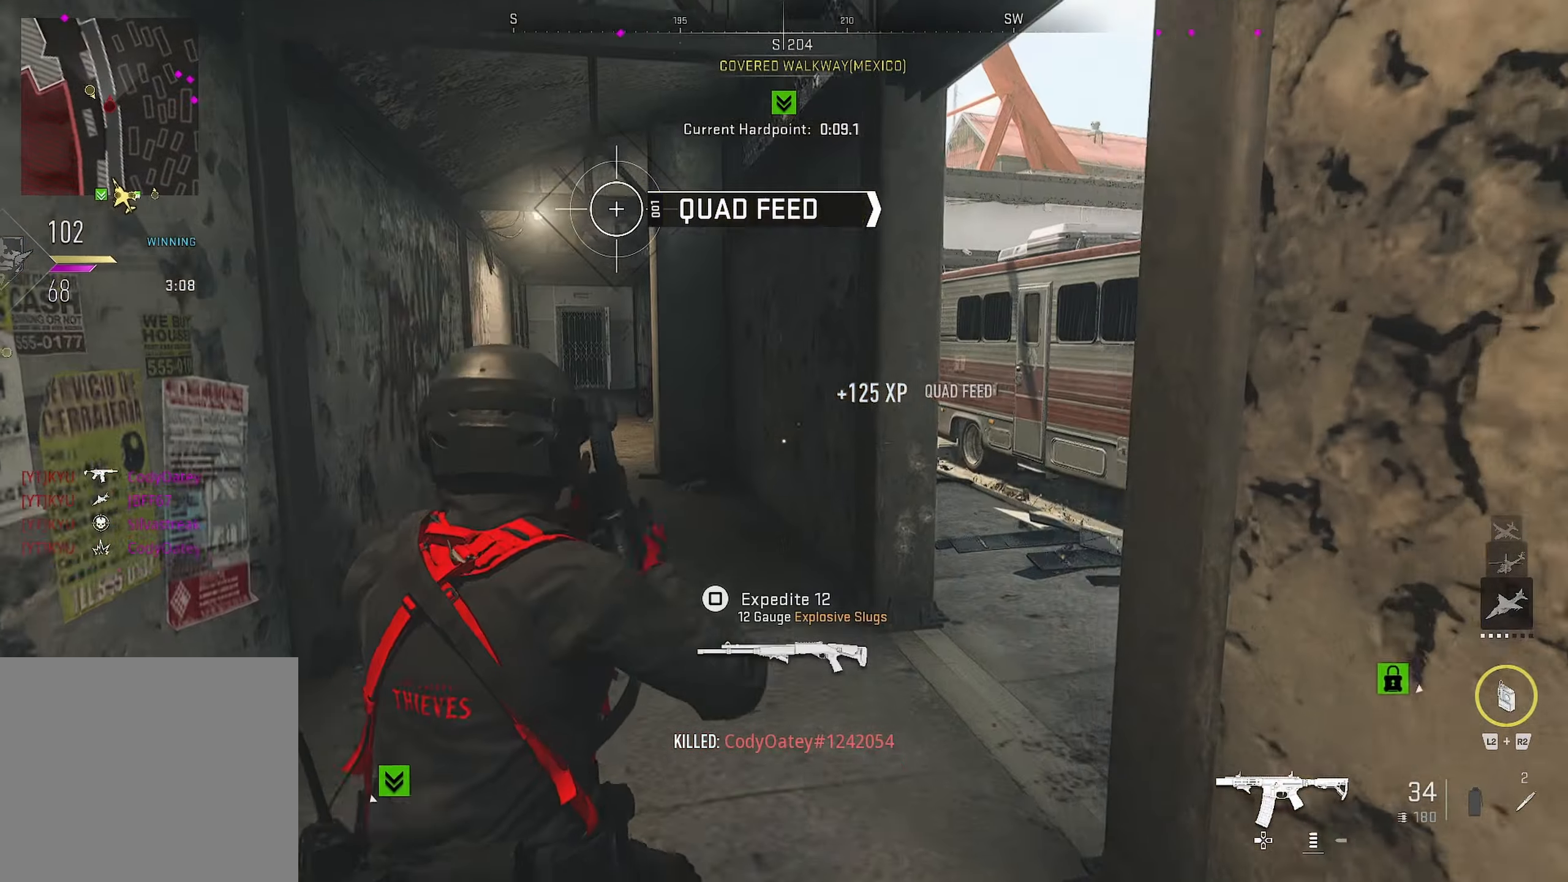
Gameplay with a controller (PlayStation layout); each line is a JSON object with the inputs held at the frame after it. "events" lists button and stick changes between this image and that frame as [ms after this image, input, new state], when the widget could be followed in between.
{"buttons": [], "left_stick": "up", "right_stick": "center", "events": [[317, "right_stick", "center"]]}
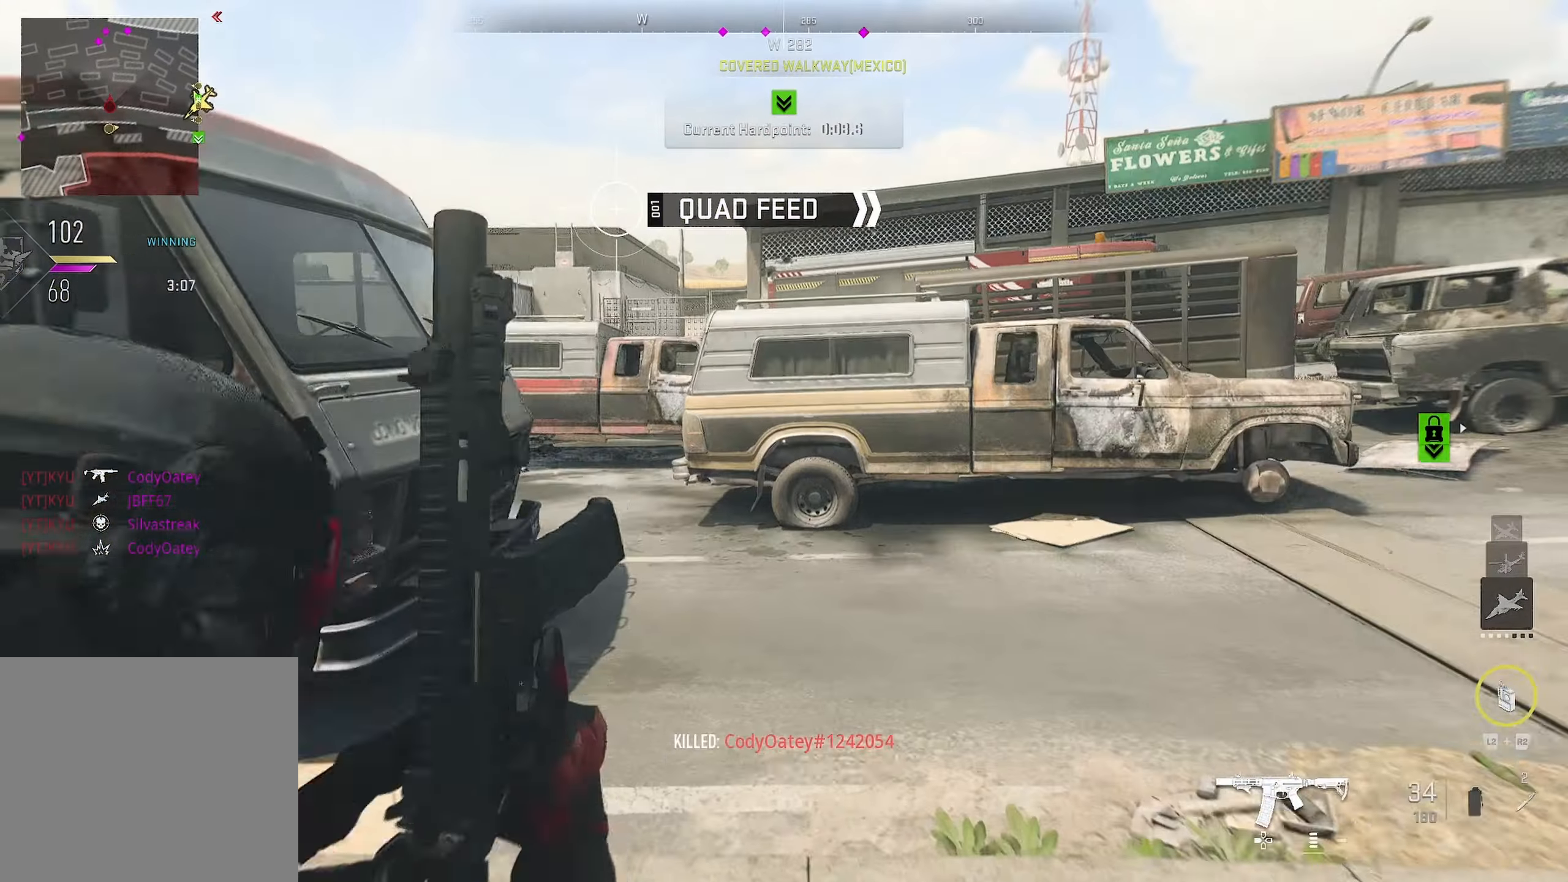
{"buttons": [], "left_stick": "up", "right_stick": "center", "events": [[67, "right_stick", "left"], [350, "right_stick", "center"]]}
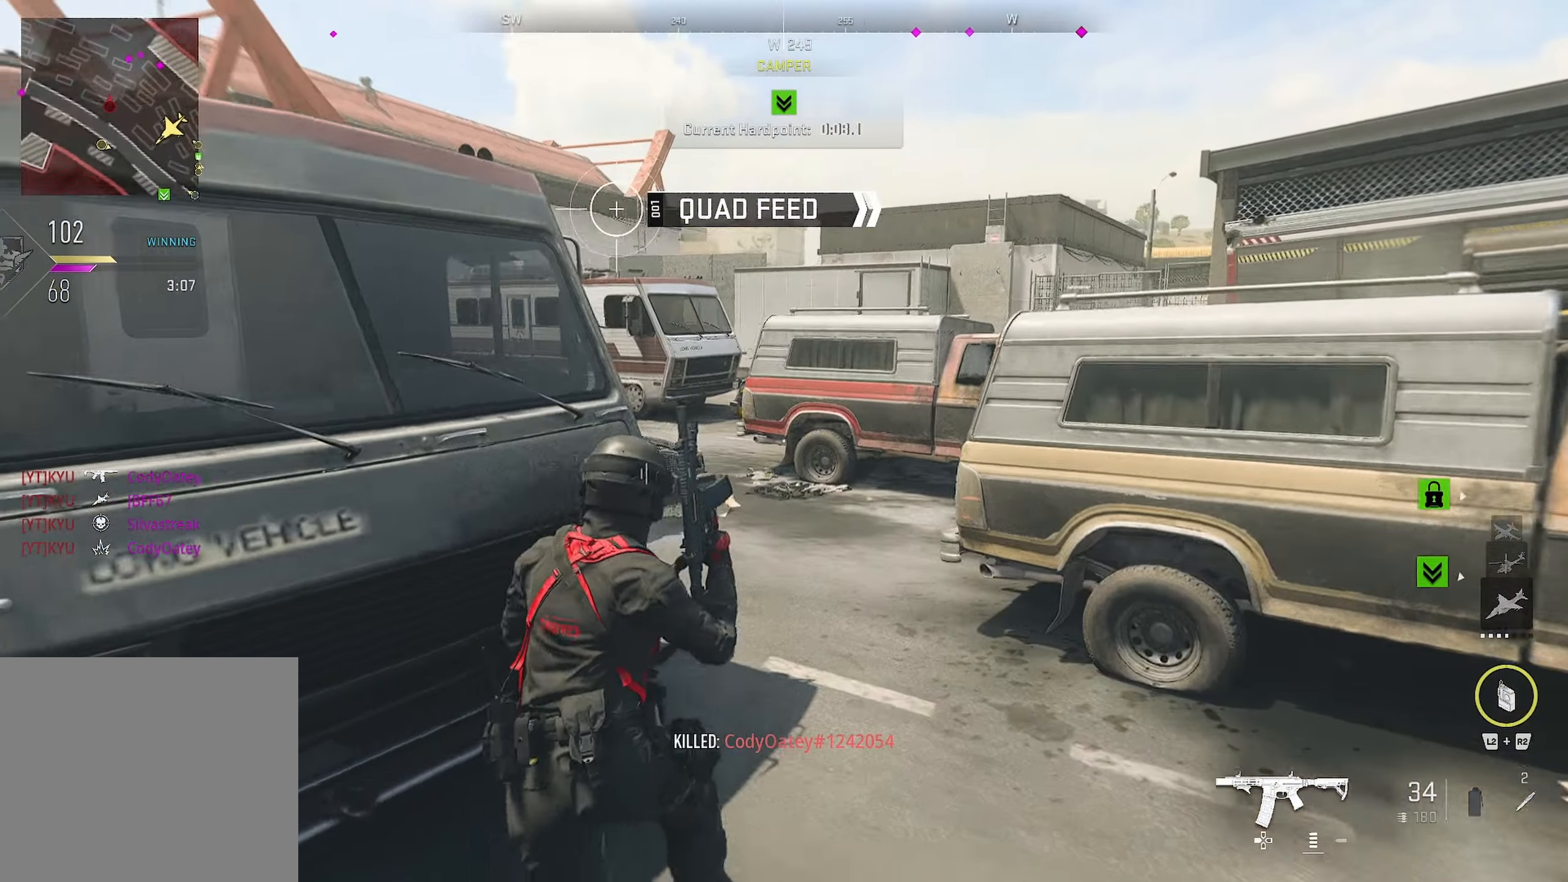
{"buttons": [], "left_stick": "up", "right_stick": "right", "events": [[67, "right_stick", "left"], [200, "right_stick", "center"], [367, "right_stick", "right"]]}
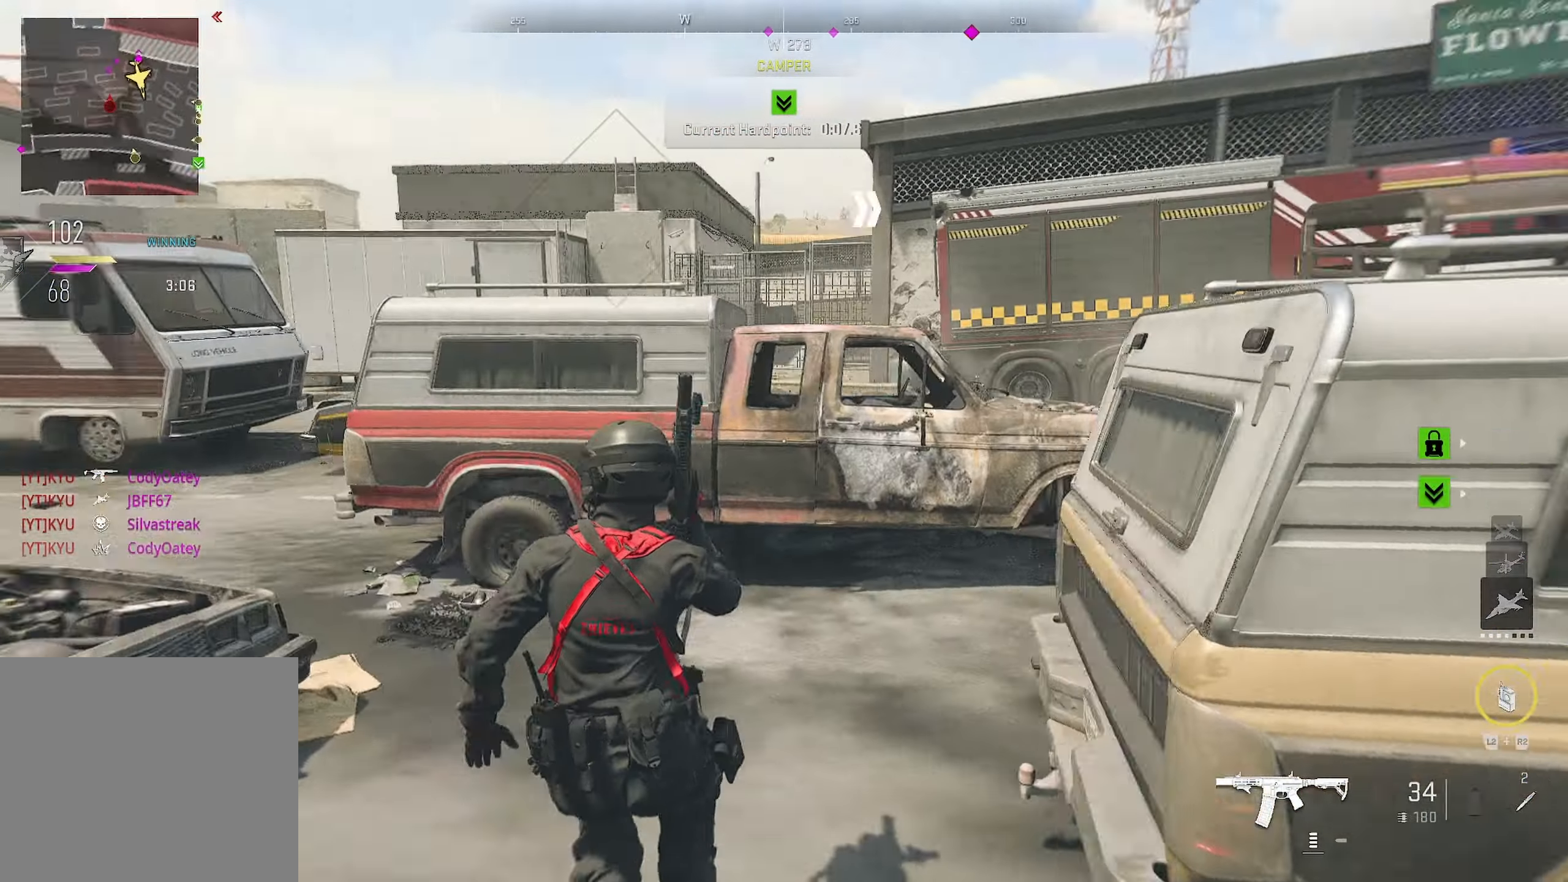
{"buttons": ["L1"], "left_stick": "right", "right_stick": "right", "events": [[34, "left_stick", "up-right"], [84, "right_stick", "center"], [267, "right_stick", "left"], [284, "CROSS", "down"], [350, "right_stick", "right"], [484, "CROSS", "up"], [484, "L1", "down"], [484, "left_stick", "right"]]}
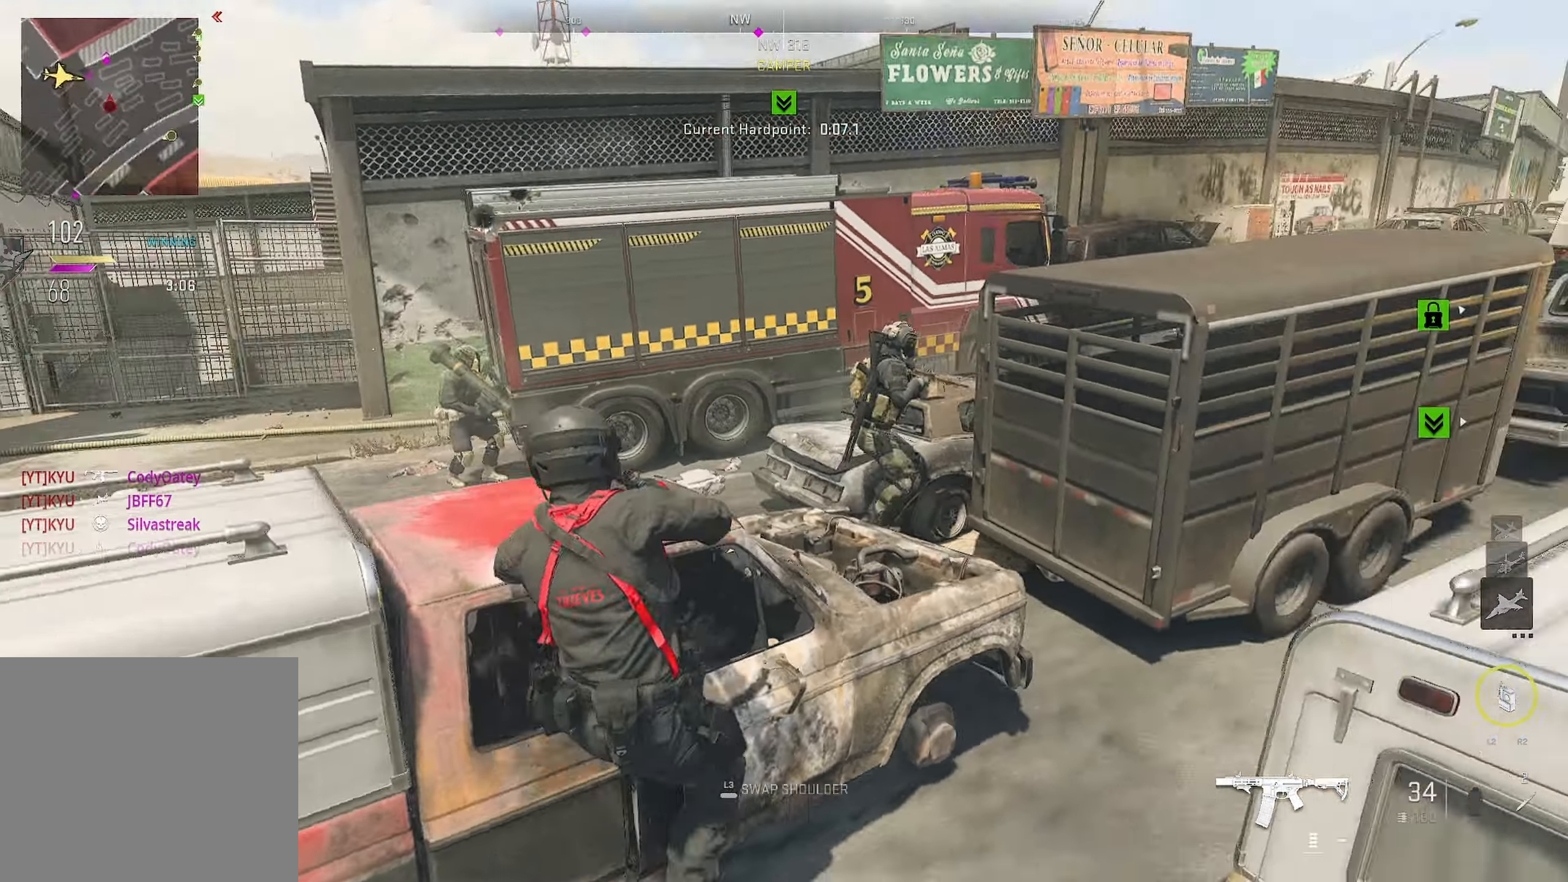
{"buttons": [], "left_stick": "down-left", "right_stick": "center", "events": [[100, "left_stick", "up-right"], [467, "L1", "up"], [467, "right_stick", "center"], [500, "left_stick", "down-left"]]}
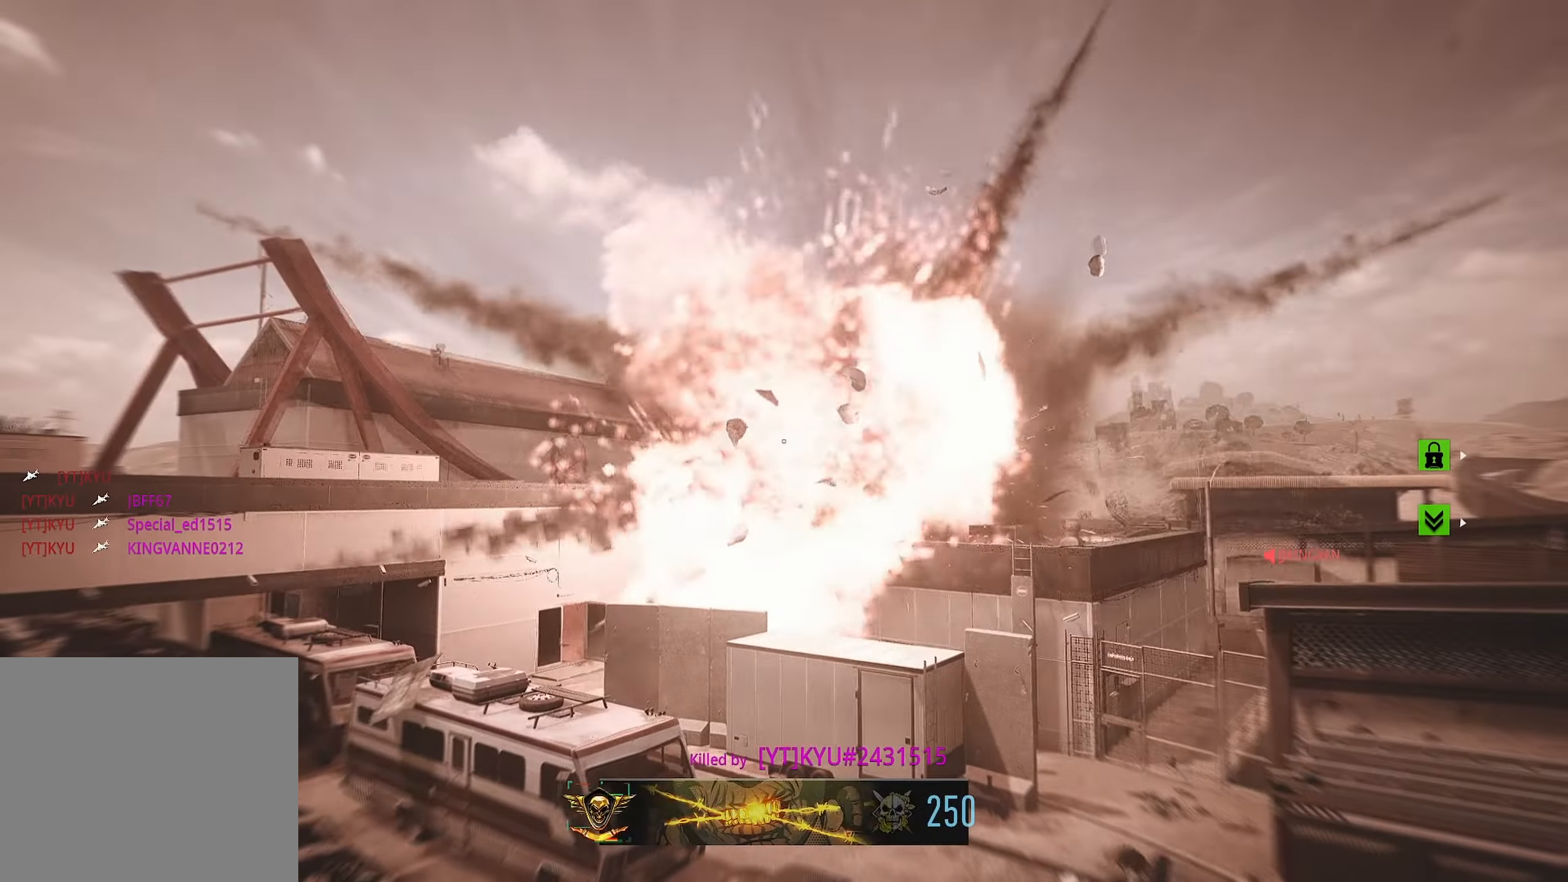
{"buttons": [], "left_stick": "down-left", "right_stick": "center", "events": [[200, "SQUARE", "down"], [467, "SQUARE", "up"]]}
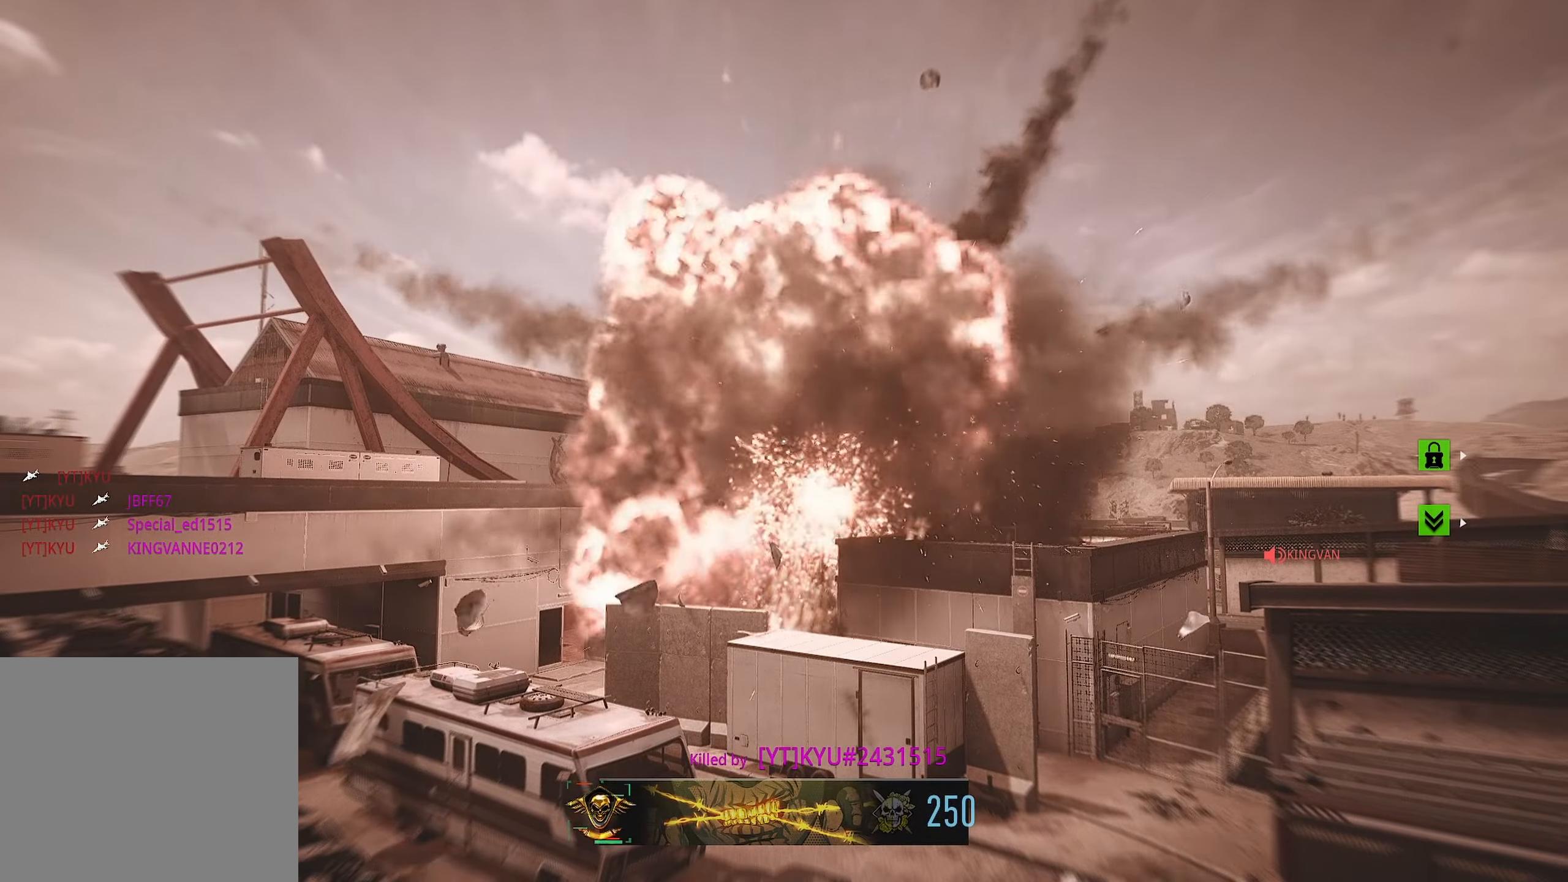
{"buttons": [], "left_stick": "down-left", "right_stick": "center", "events": [[17, "SQUARE", "down"], [67, "SQUARE", "up"], [317, "SQUARE", "down"], [350, "SQUARE", "up"]]}
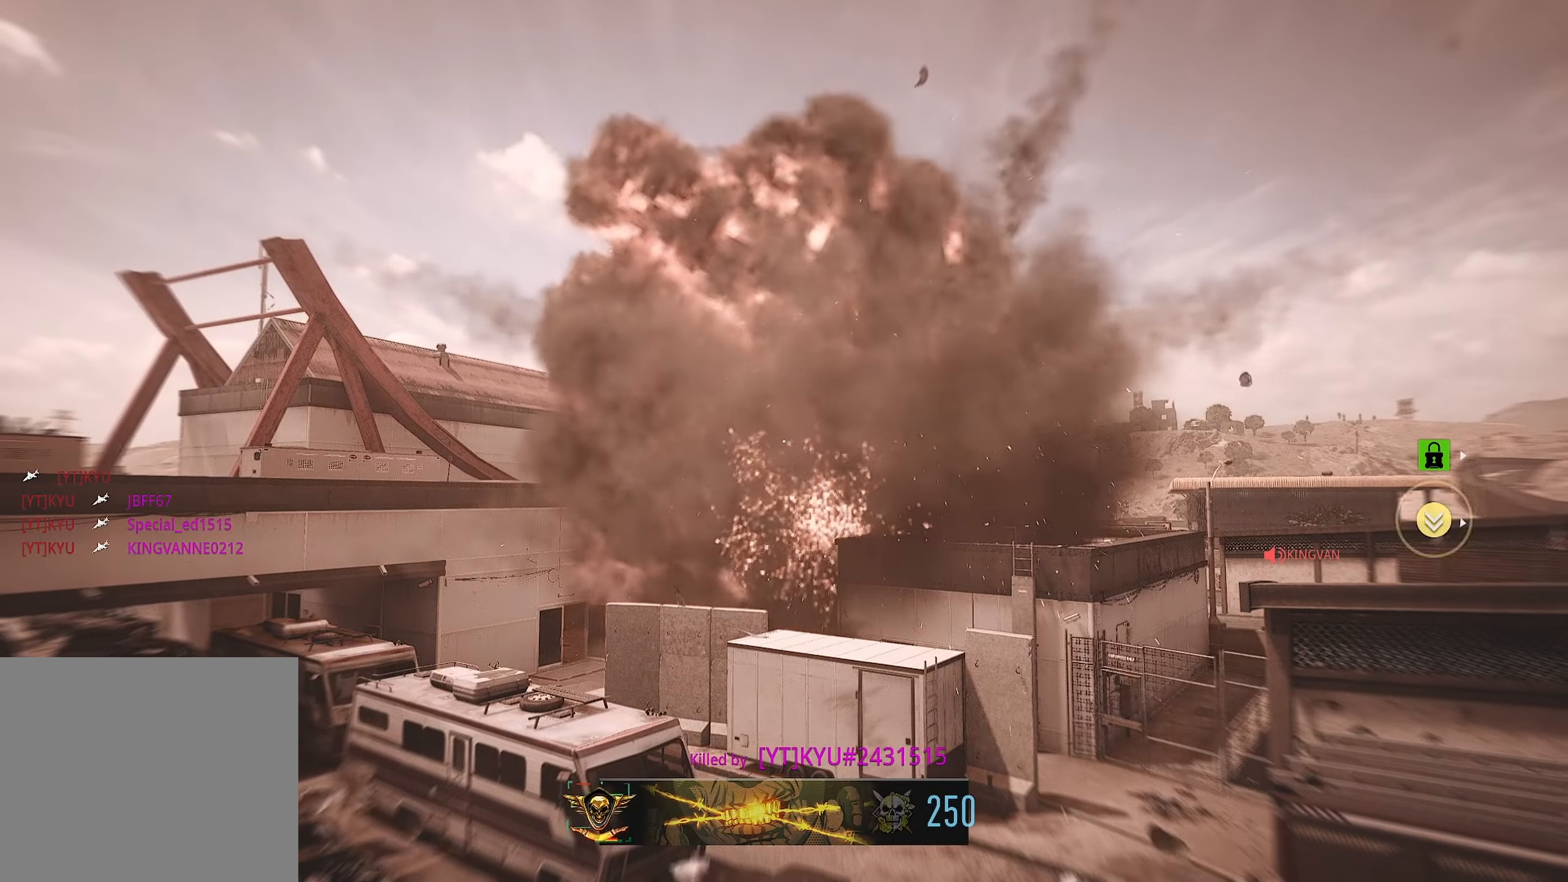
{"buttons": [], "left_stick": "down-left", "right_stick": "center", "events": [[100, "SQUARE", "down"], [167, "SQUARE", "up"], [217, "SQUARE", "down"], [300, "SQUARE", "up"], [367, "SQUARE", "down"], [450, "SQUARE", "up"]]}
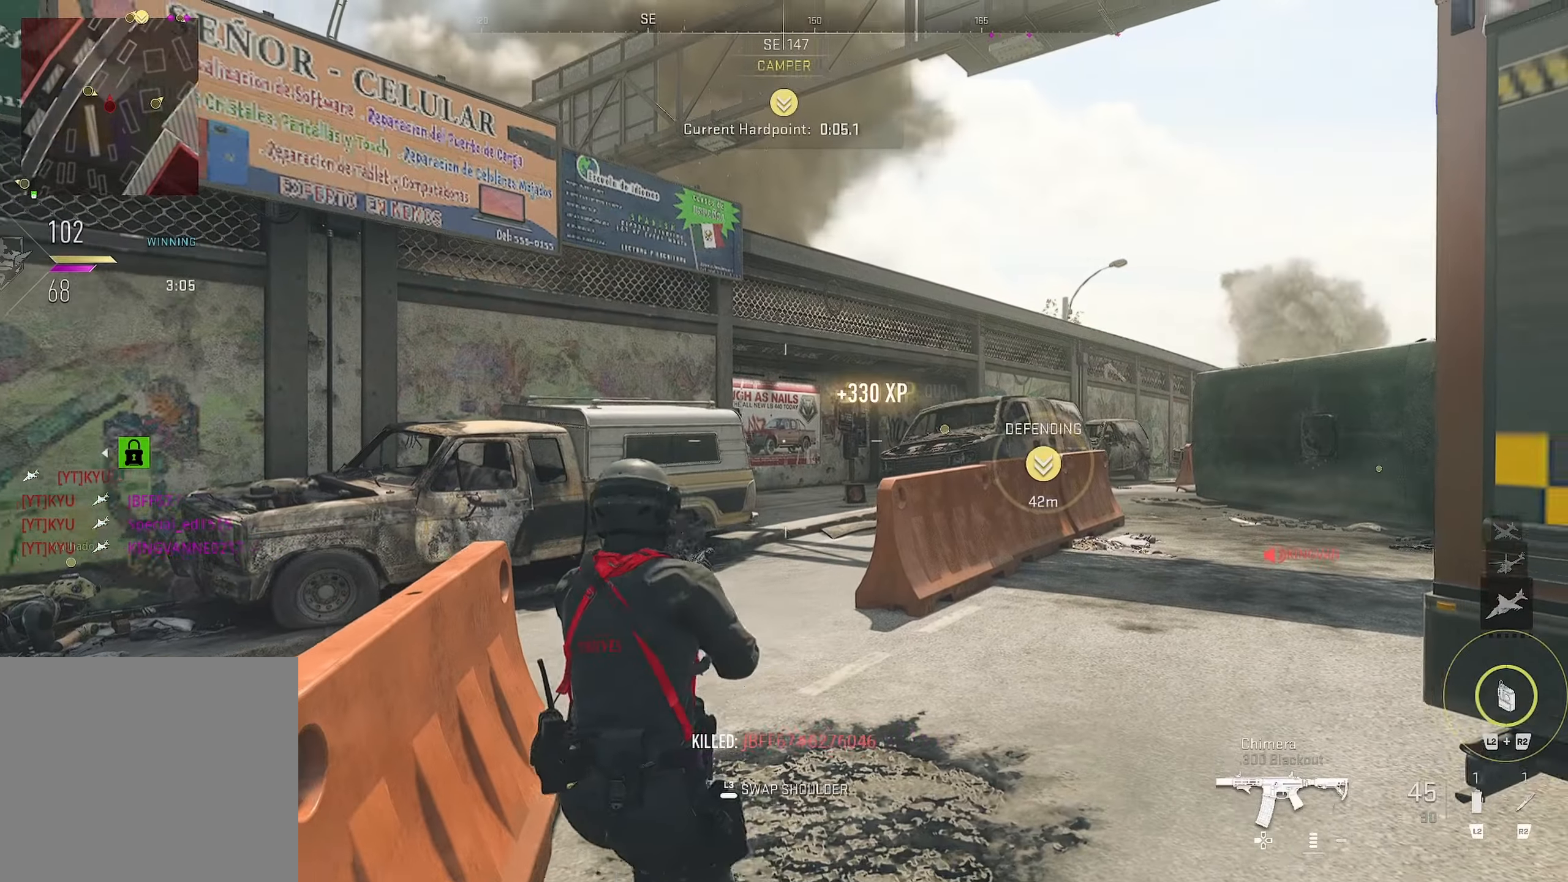
{"buttons": [], "left_stick": "up", "right_stick": "center", "events": [[216, "left_stick", "up"], [316, "right_stick", "right"], [483, "right_stick", "center"]]}
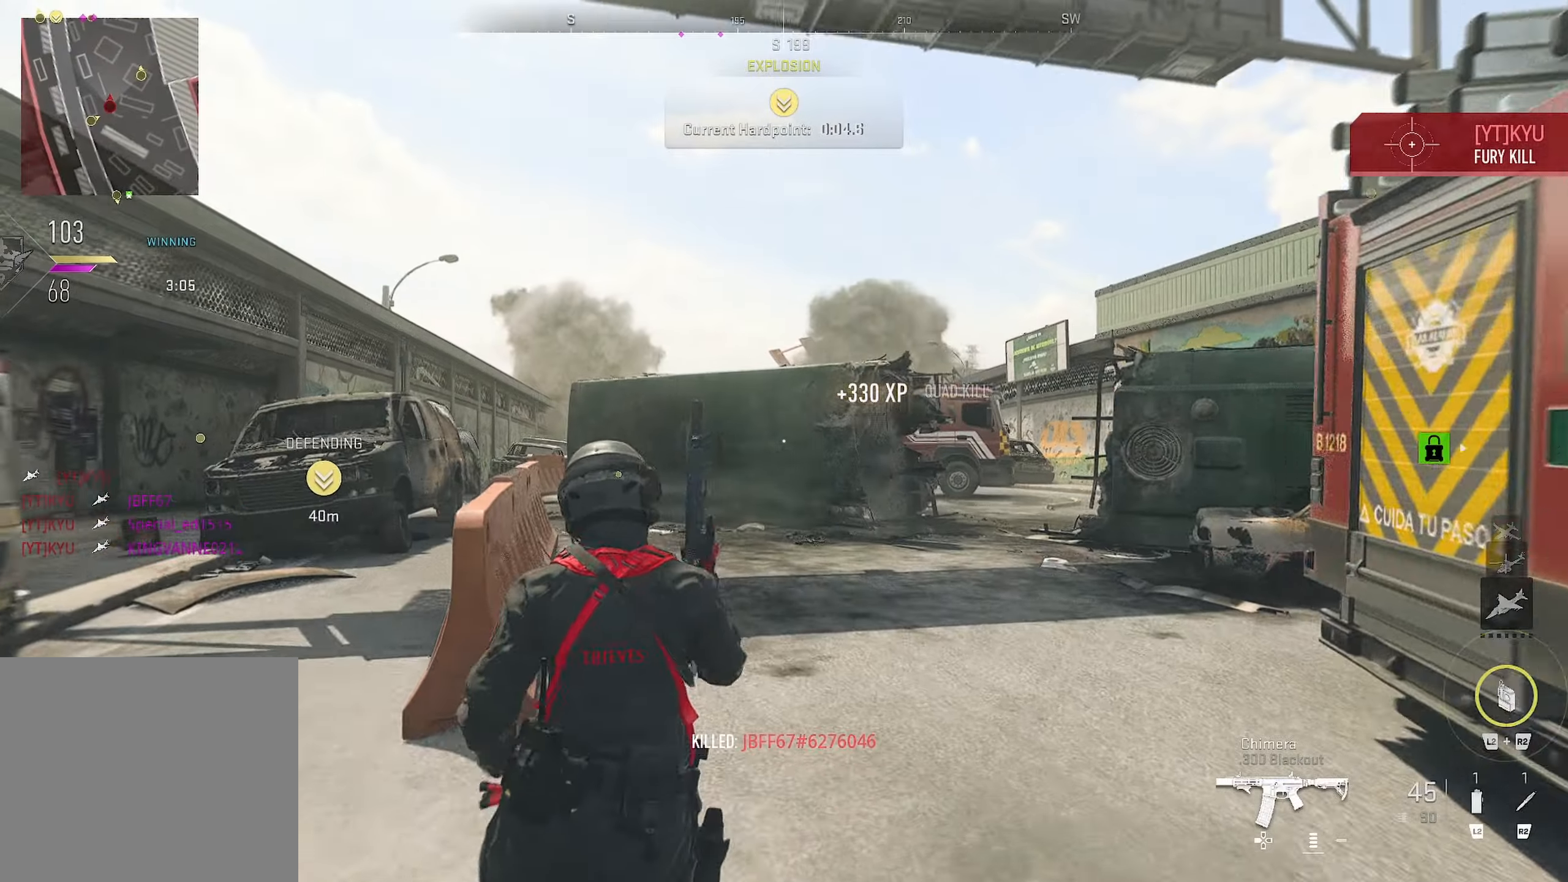
{"buttons": [], "left_stick": "up", "right_stick": "center", "events": [[66, "TRIANGLE", "down"], [150, "TRIANGLE", "up"], [300, "right_stick", "right"], [466, "right_stick", "center"]]}
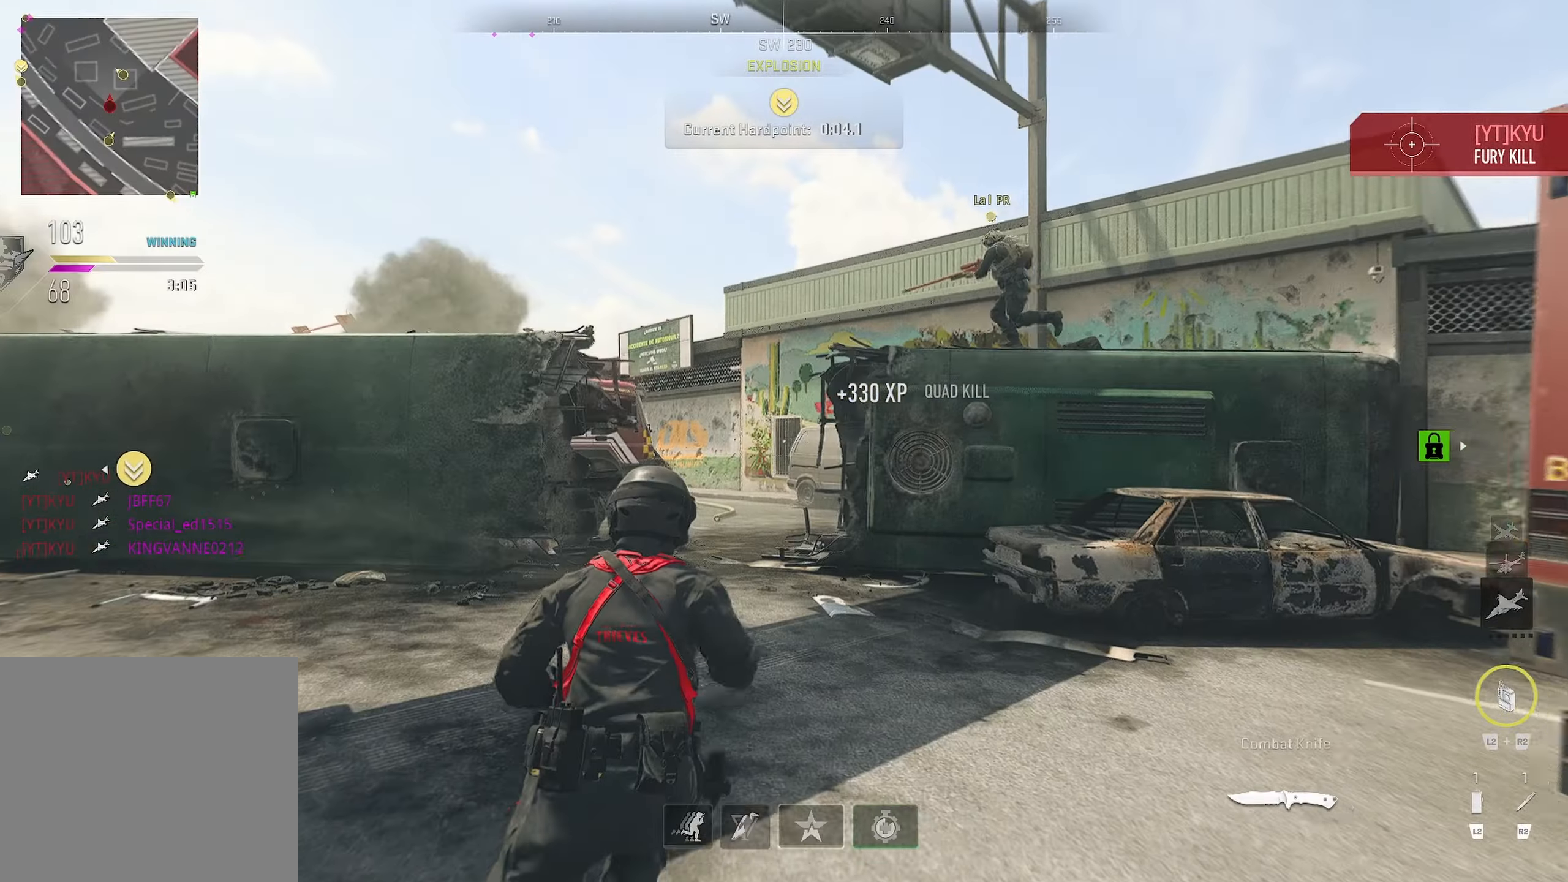
{"buttons": [], "left_stick": "up", "right_stick": "center", "events": [[33, "TRIANGLE", "down"], [216, "TRIANGLE", "up"]]}
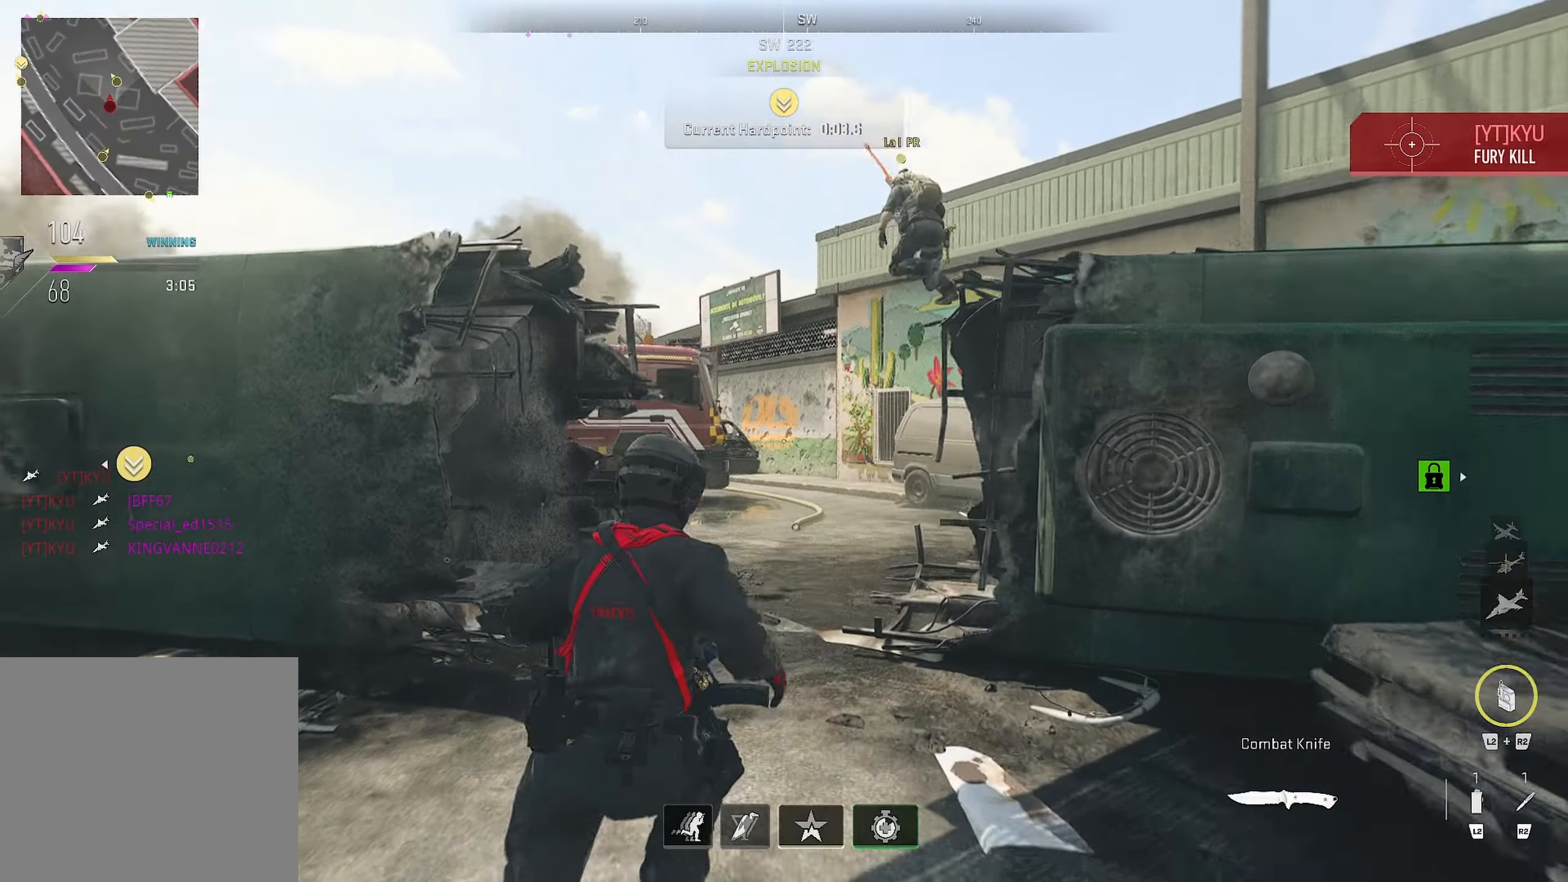
{"buttons": ["TRIANGLE"], "left_stick": "up", "right_stick": "center", "events": [[450, "TRIANGLE", "down"]]}
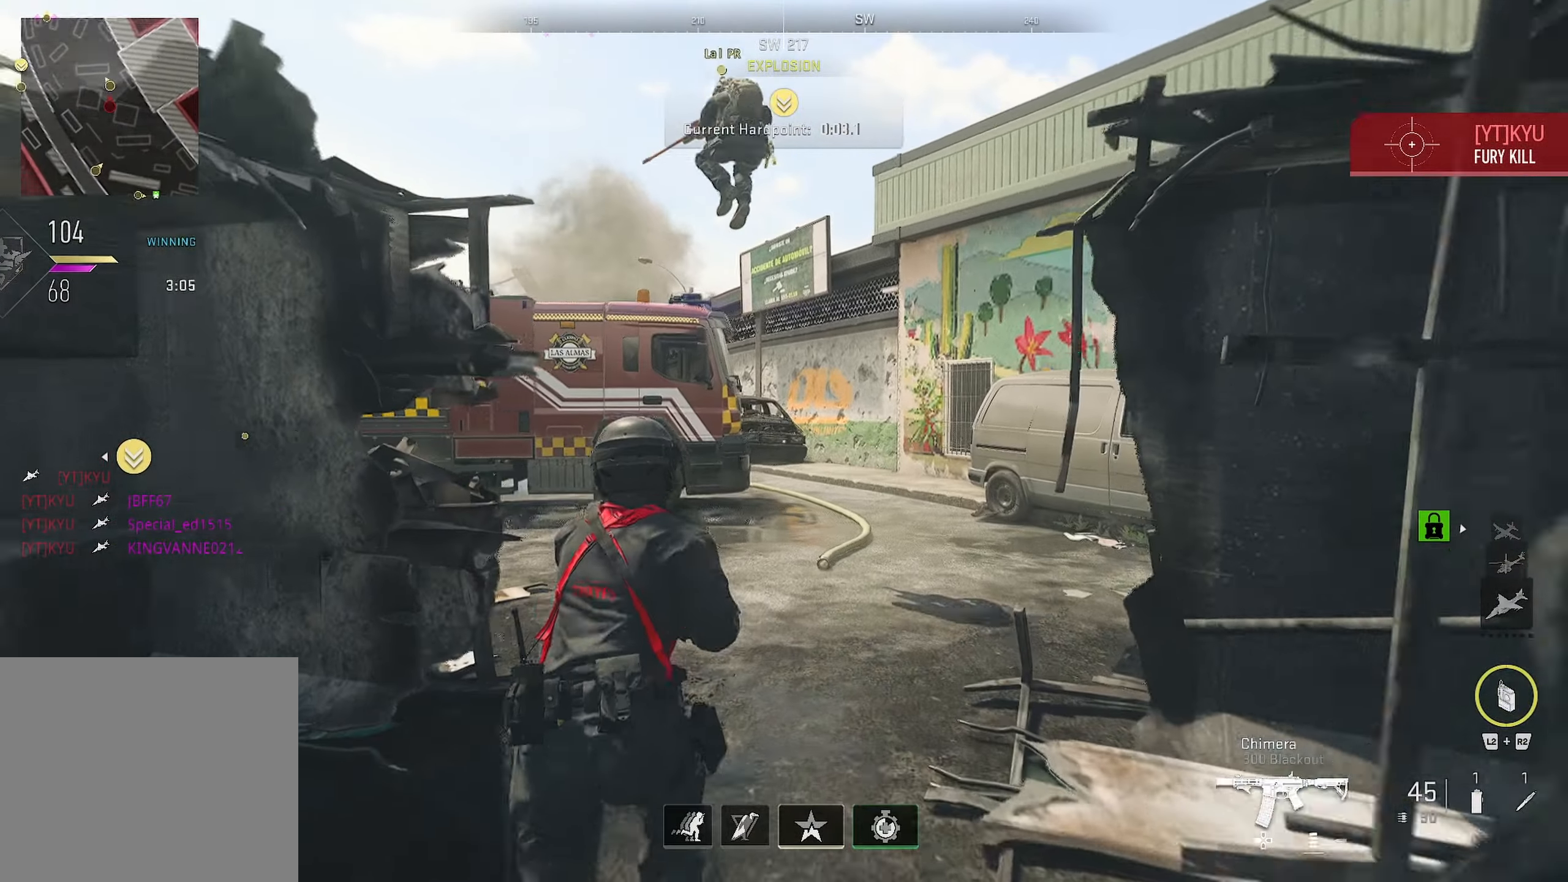
{"buttons": ["TRIANGLE"], "left_stick": "up", "right_stick": "center", "events": [[50, "TRIANGLE", "up"], [166, "right_stick", "left"], [366, "right_stick", "center"], [450, "TRIANGLE", "down"]]}
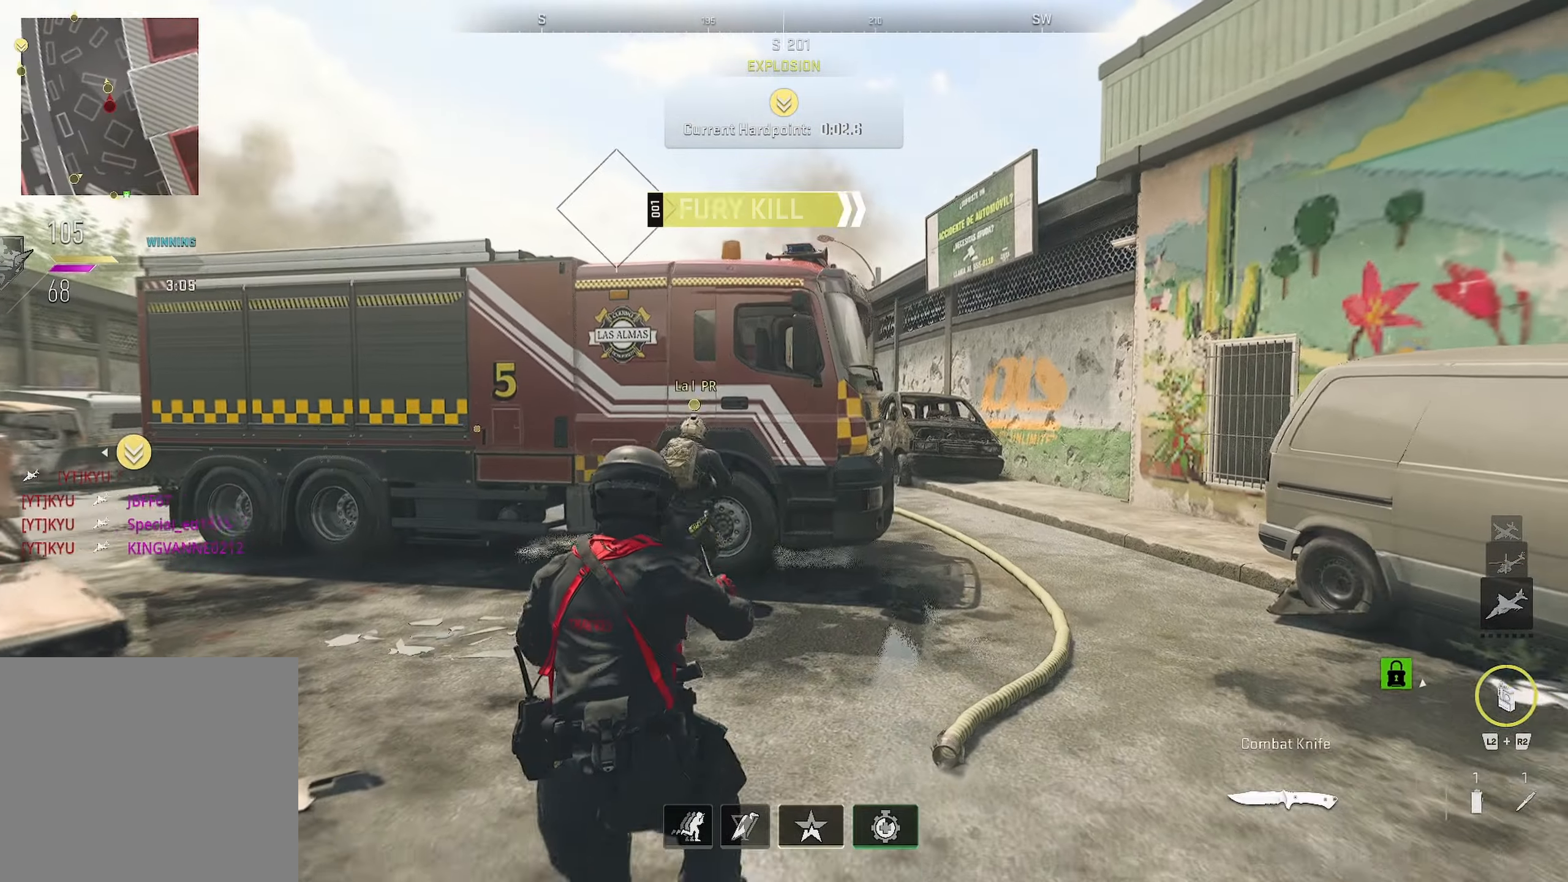
{"buttons": [], "left_stick": "up", "right_stick": "center", "events": [[50, "TRIANGLE", "up"], [166, "right_stick", "right"], [266, "right_stick", "center"]]}
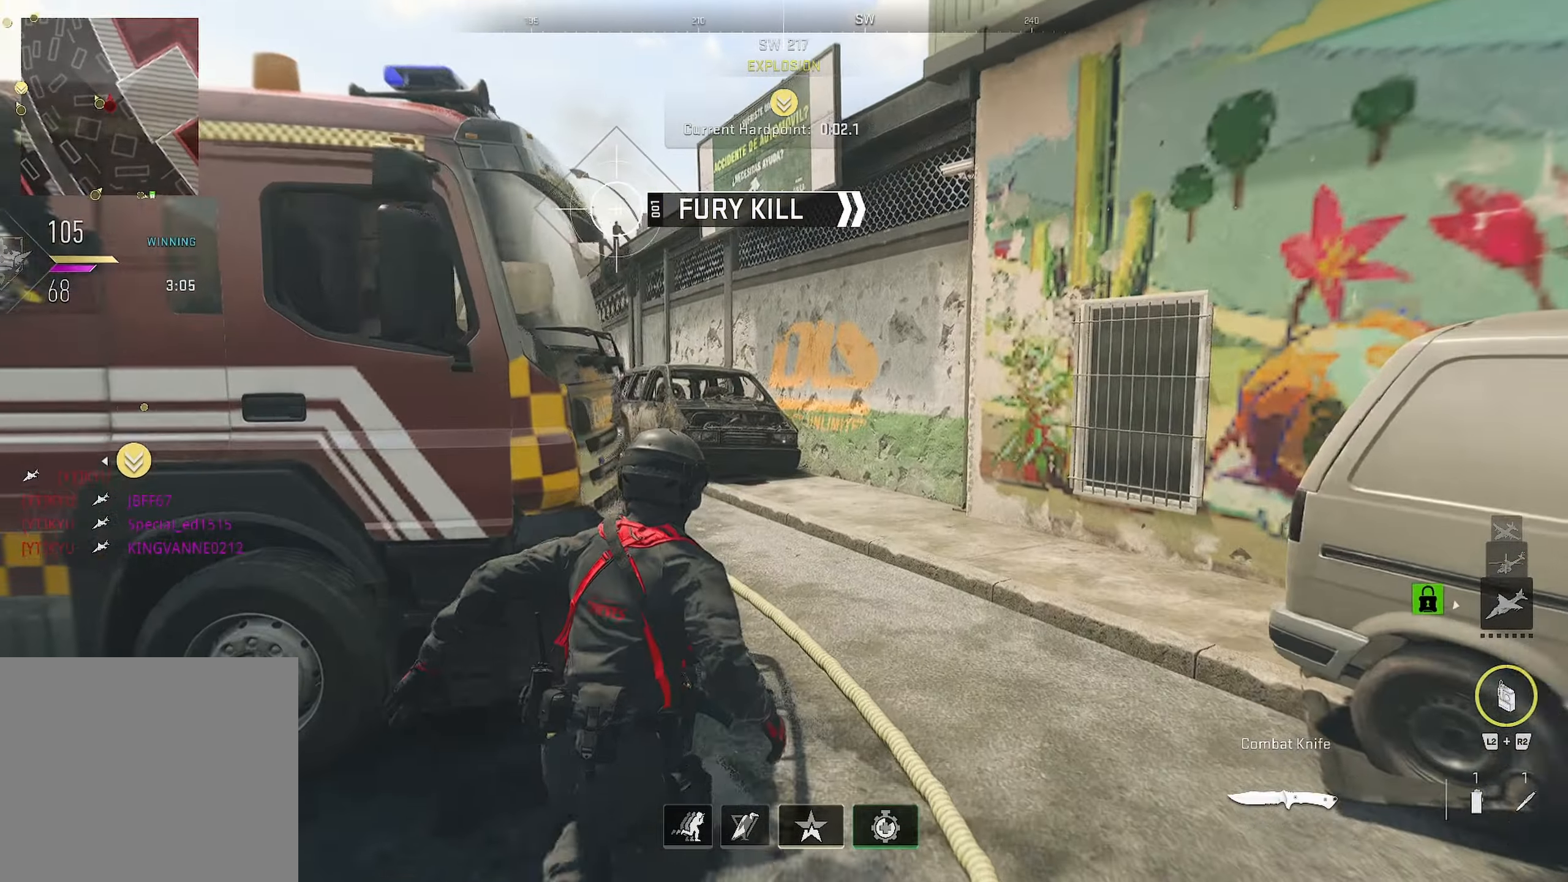
{"buttons": [], "left_stick": "up", "right_stick": "center", "events": []}
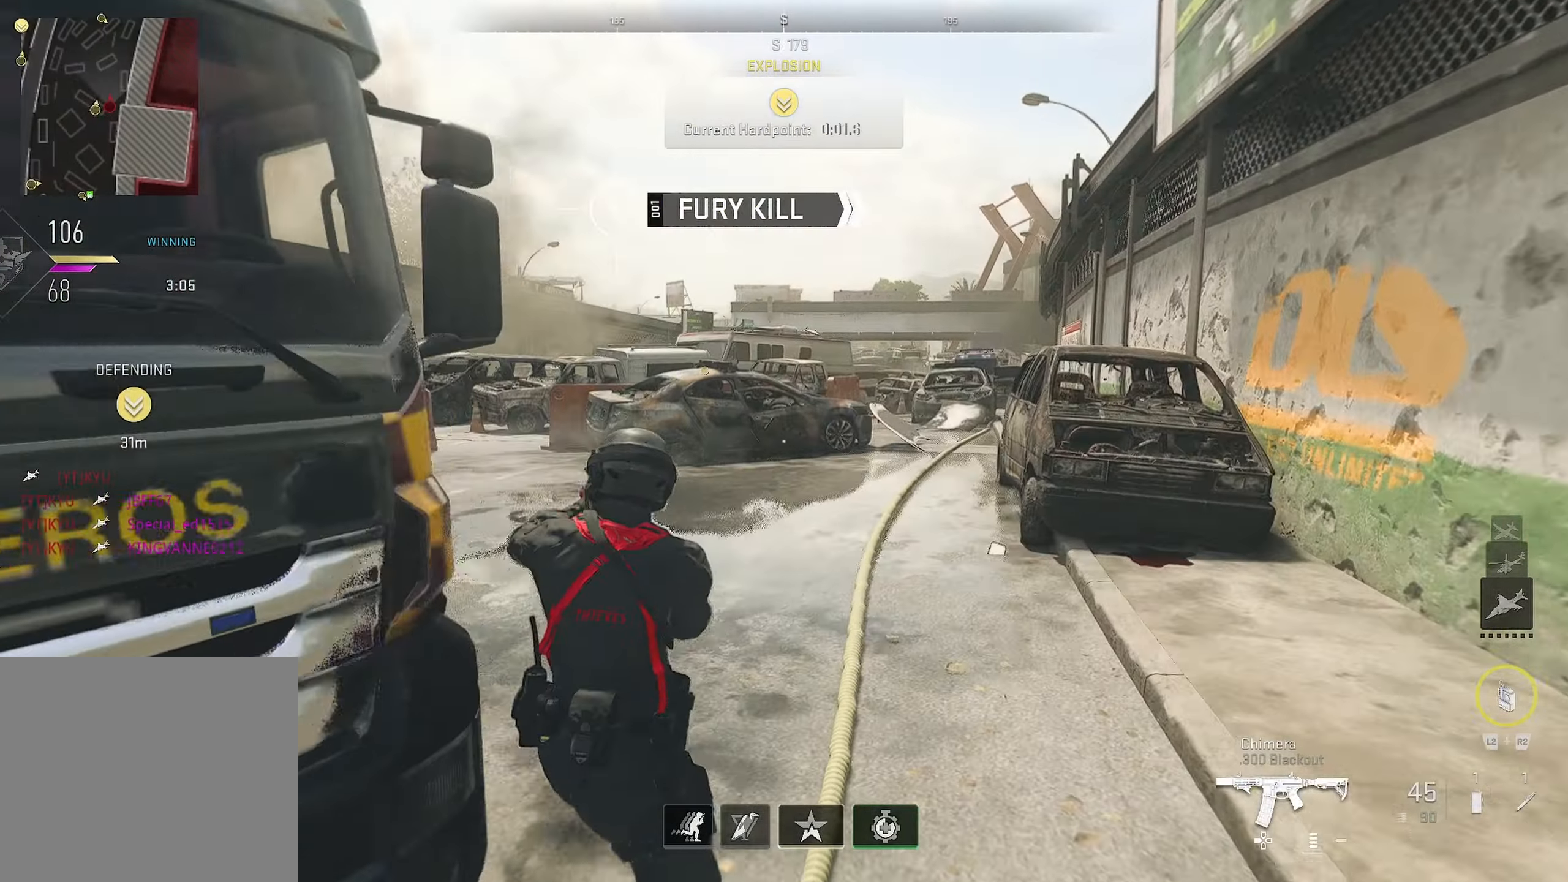
{"buttons": [], "left_stick": "up", "right_stick": "center", "events": []}
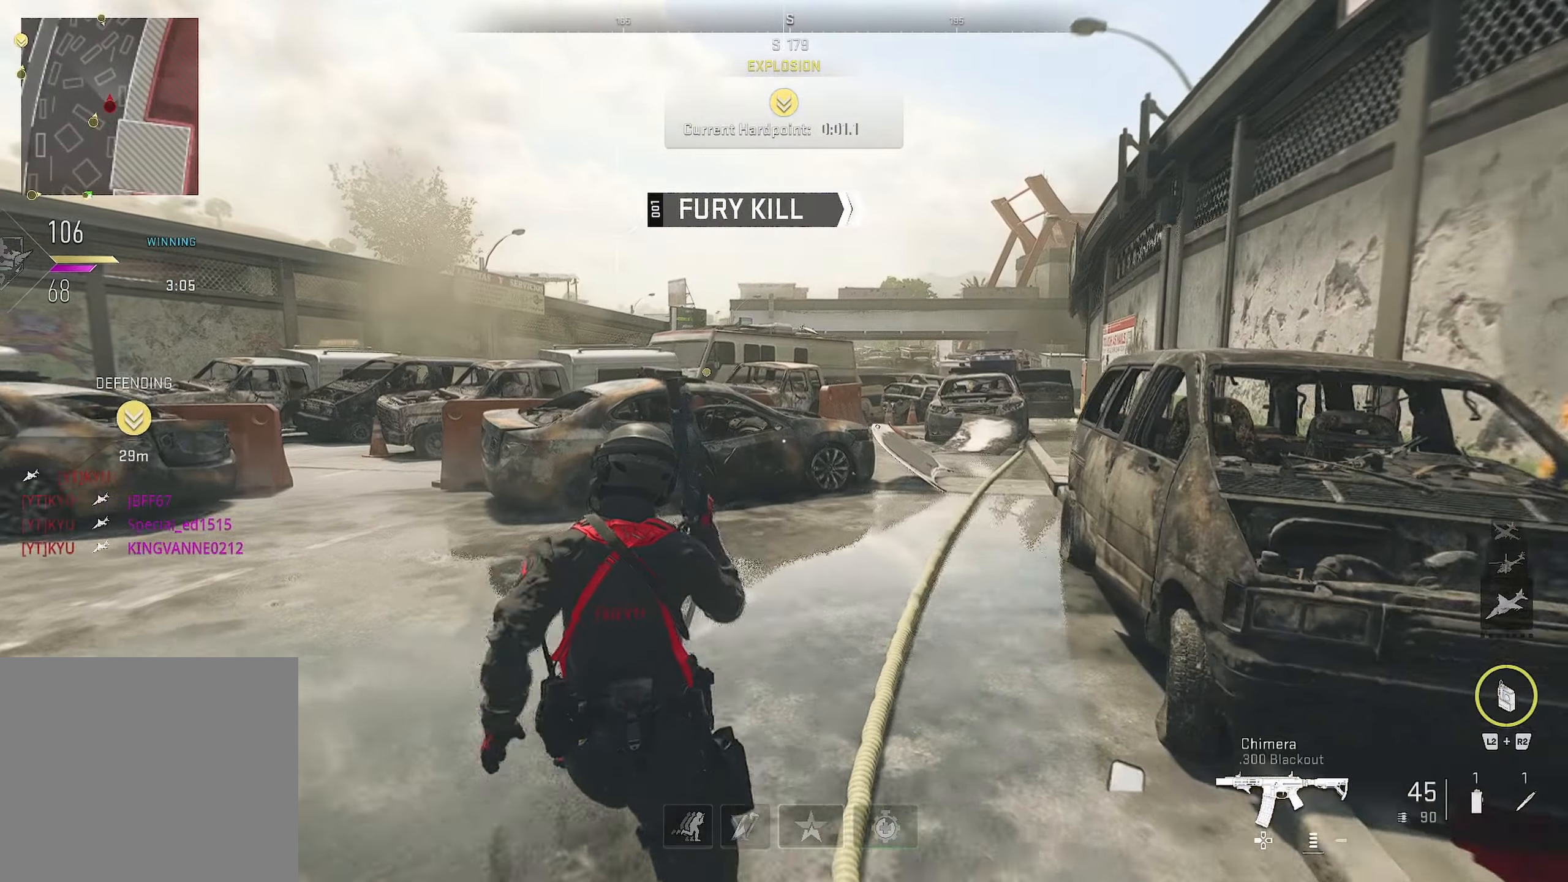
{"buttons": [], "left_stick": "up", "right_stick": "center", "events": []}
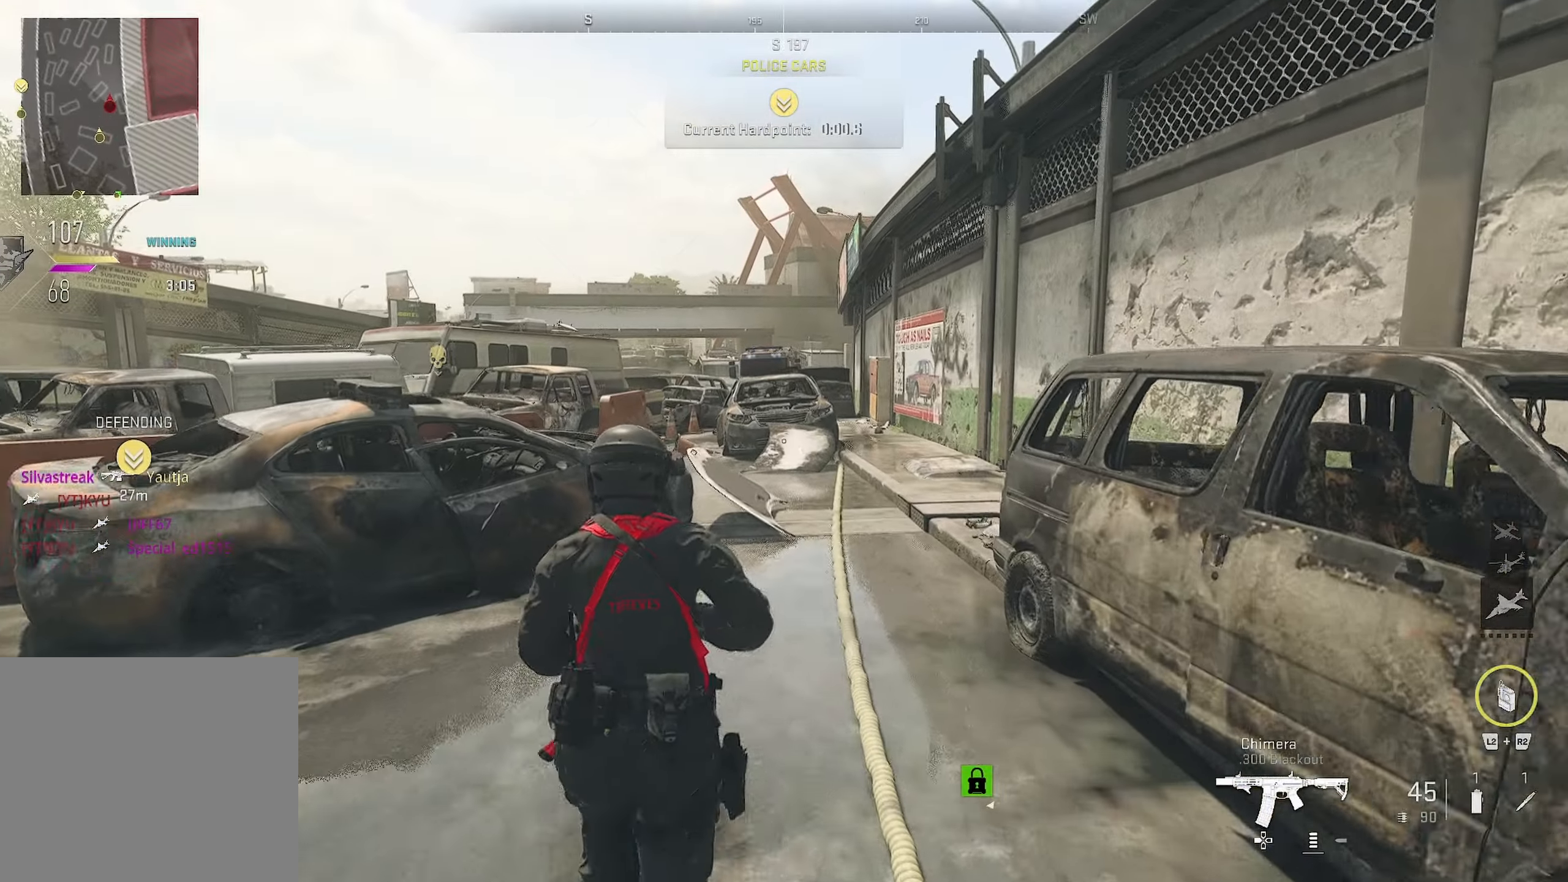
{"buttons": [], "left_stick": "up", "right_stick": "center", "events": []}
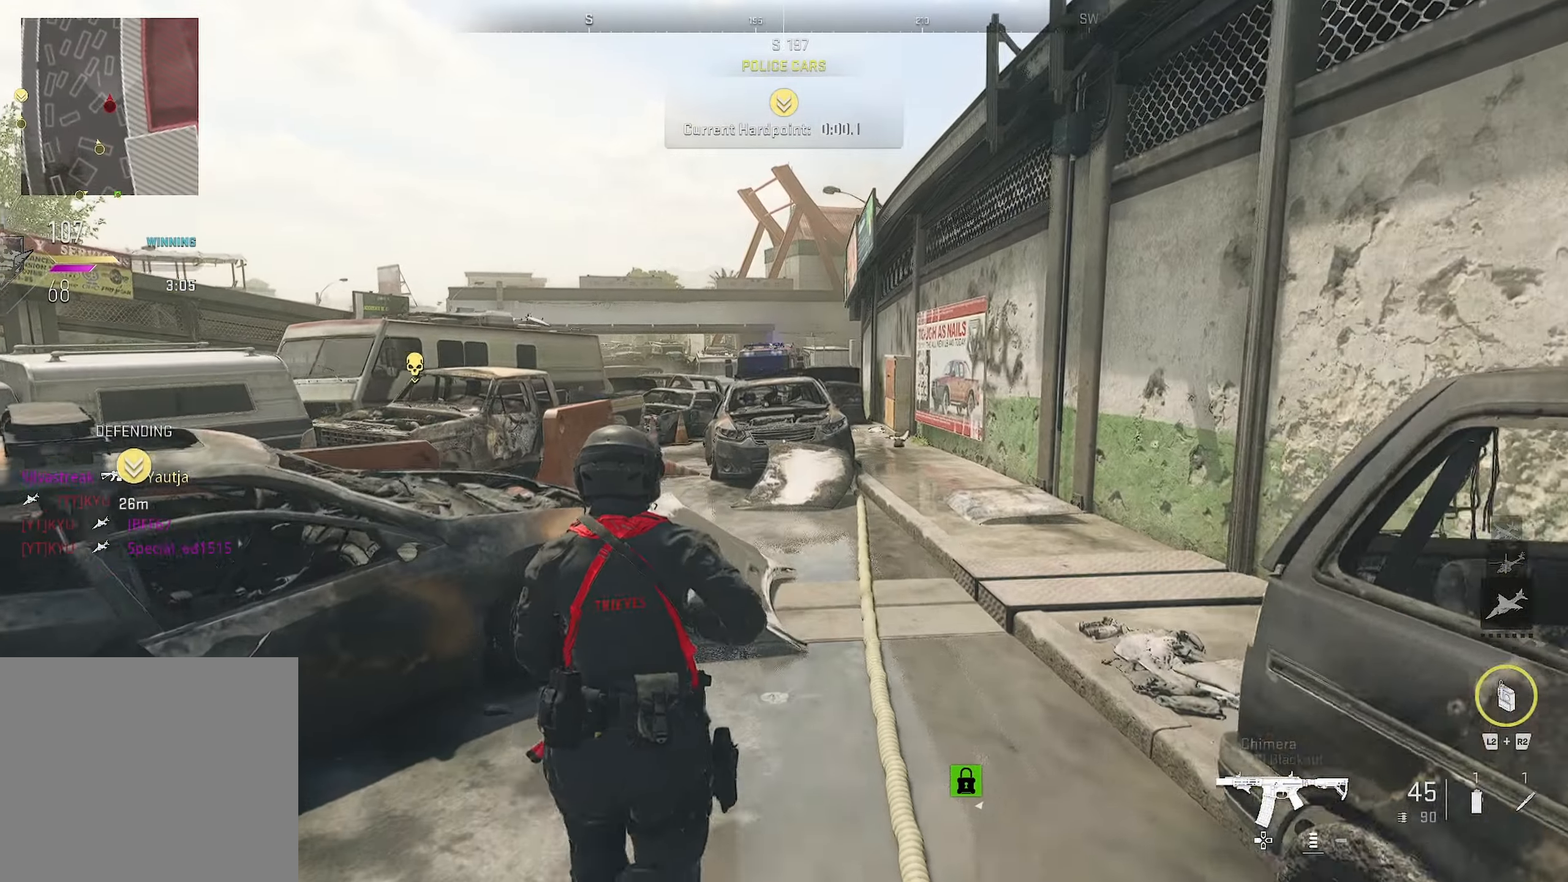
{"buttons": [], "left_stick": "up", "right_stick": "down", "events": [[383, "right_stick", "down"]]}
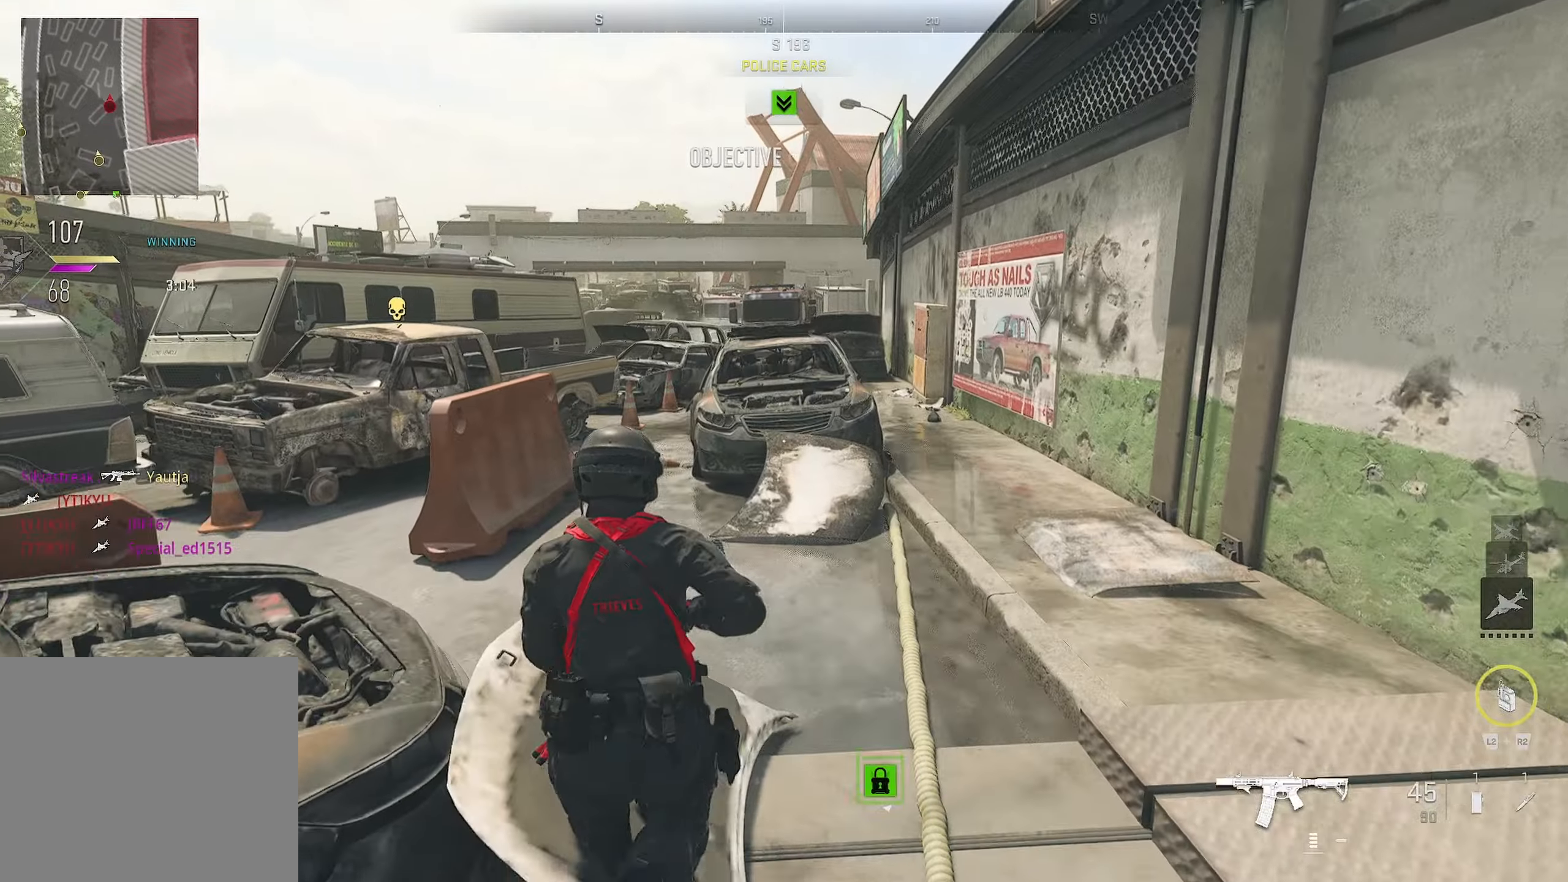
{"buttons": [], "left_stick": "up", "right_stick": "center", "events": [[233, "right_stick", "center"]]}
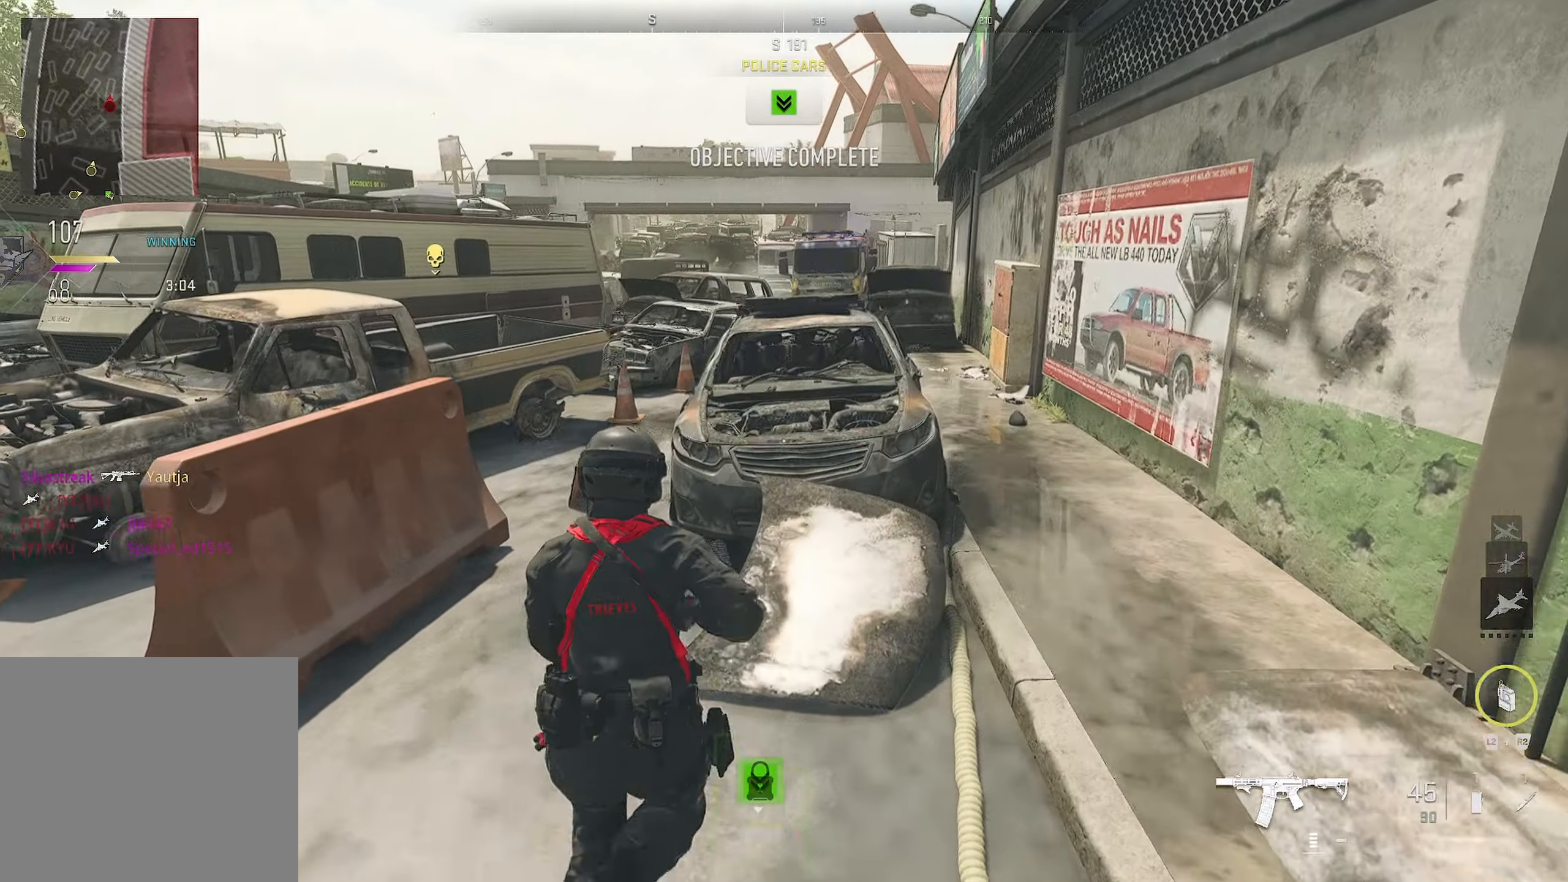
{"buttons": ["CROSS"], "left_stick": "up", "right_stick": "center", "events": [[117, "CROSS", "down"]]}
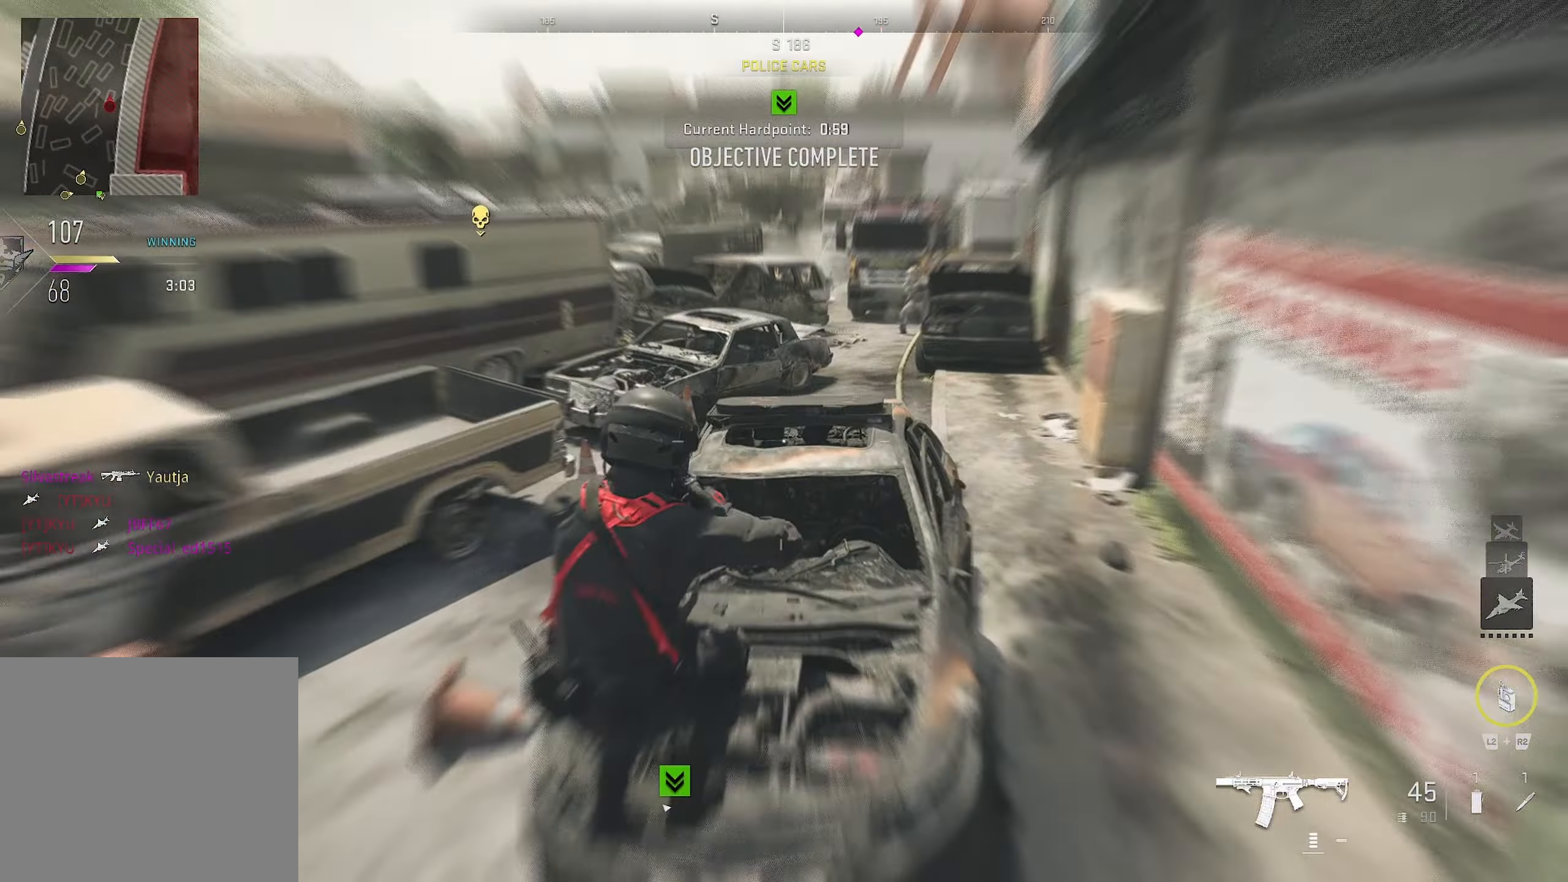
{"buttons": ["L1"], "left_stick": "down", "right_stick": "up-right", "events": [[67, "CROSS", "up"], [250, "L1", "down"], [250, "right_stick", "up-right"], [267, "left_stick", "down-right"], [367, "left_stick", "down"]]}
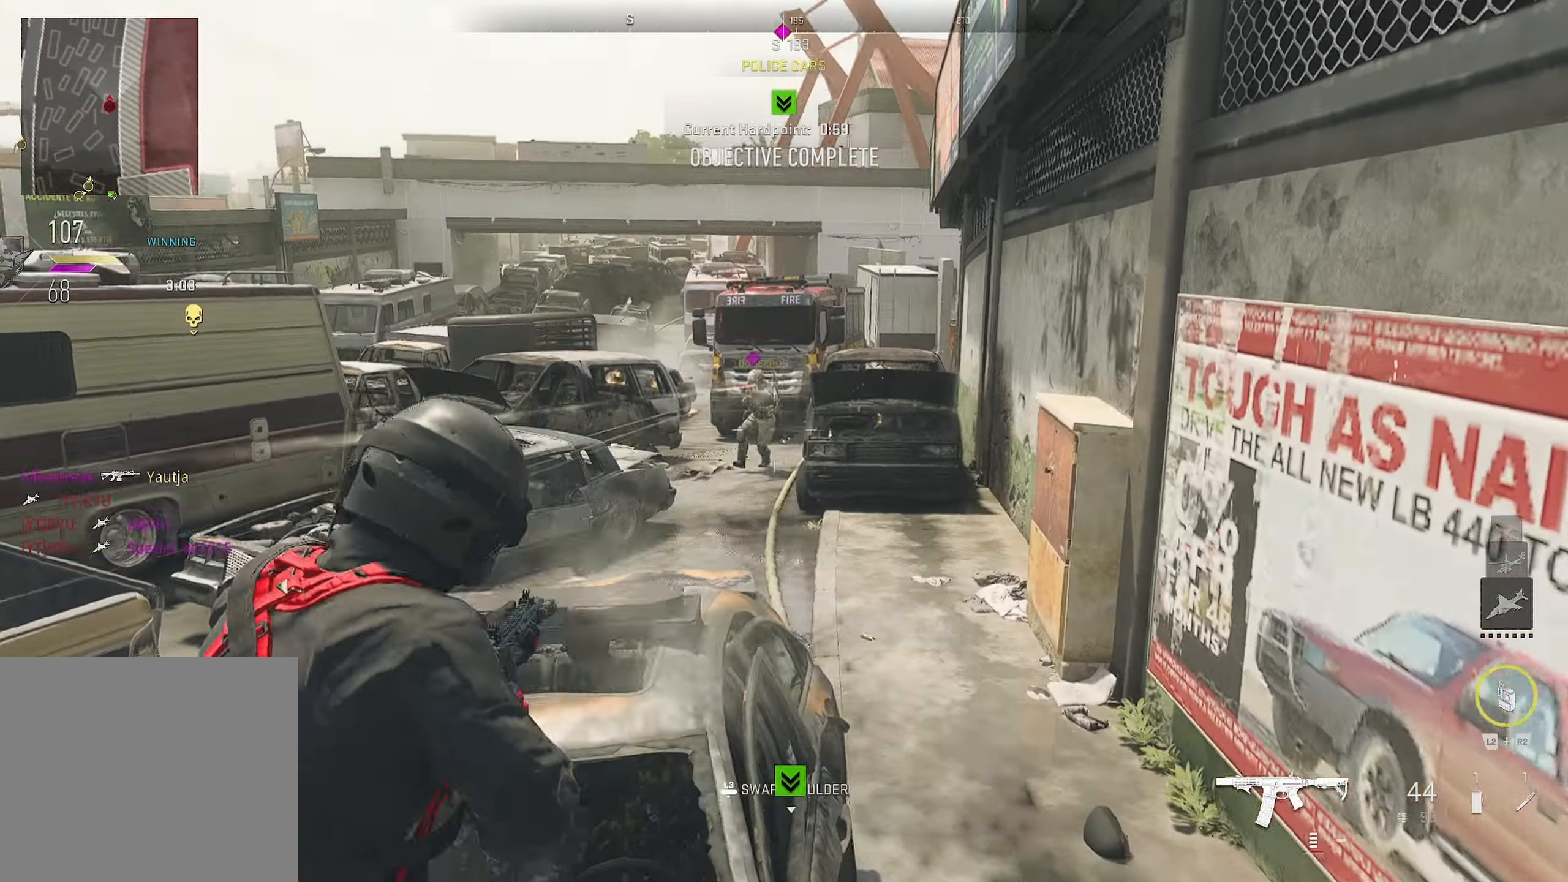
{"buttons": ["L1", "R1"], "left_stick": "down-left", "right_stick": "down-right", "events": [[133, "R1", "down"], [133, "left_stick", "left"], [150, "right_stick", "up"], [250, "right_stick", "center"], [267, "left_stick", "down-left"], [350, "right_stick", "down-right"]]}
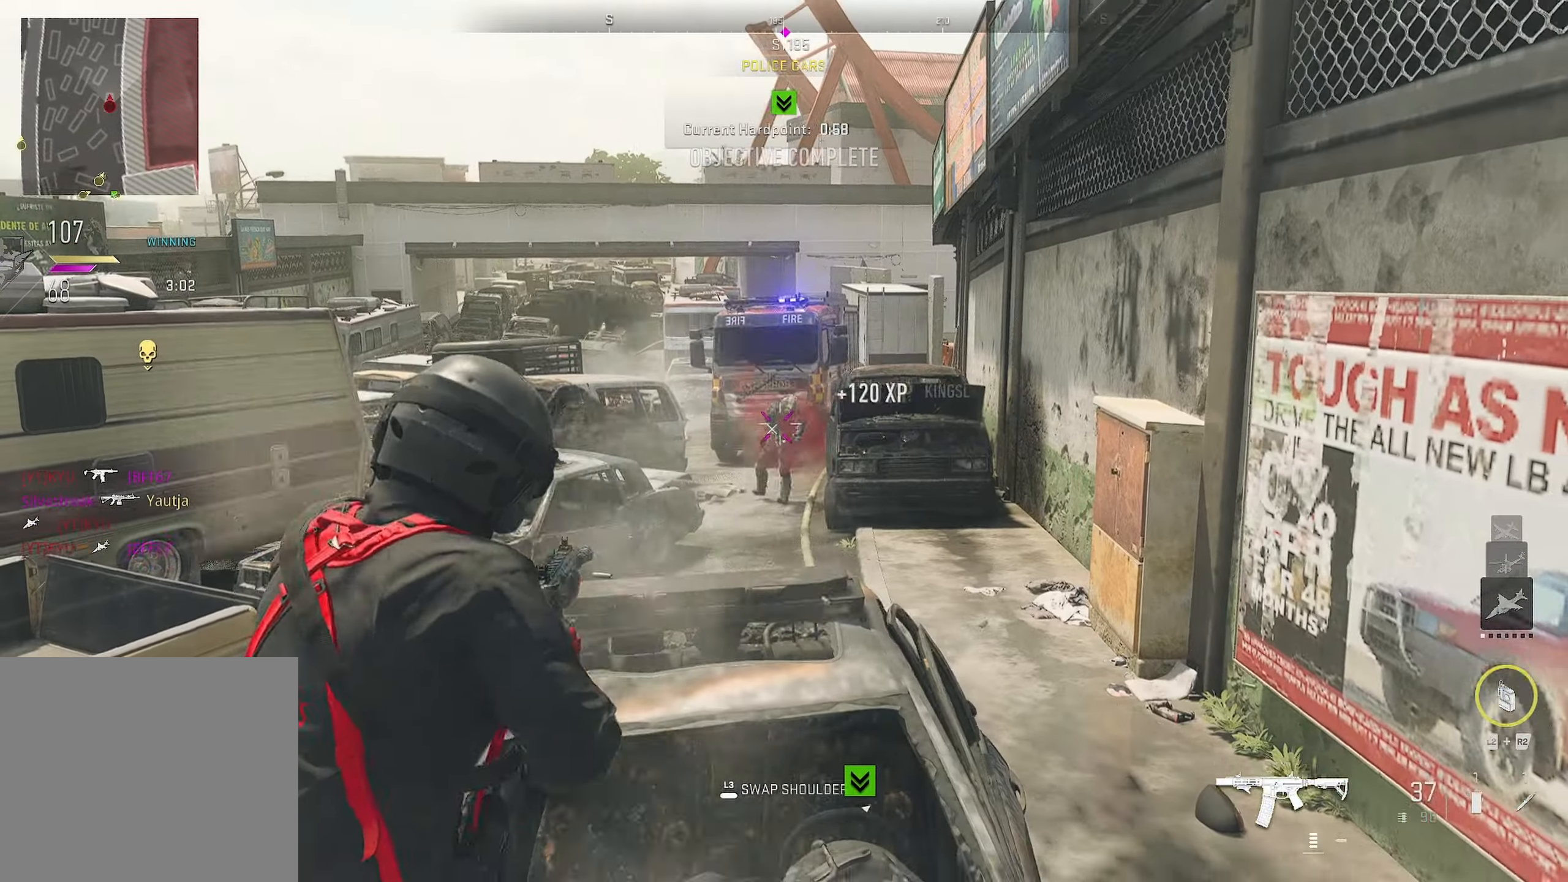
{"buttons": [], "left_stick": "up-left", "right_stick": "left", "events": [[50, "left_stick", "right"], [50, "right_stick", "center"], [117, "L1", "up"], [117, "R1", "up"], [117, "left_stick", "up-right"], [133, "right_stick", "down"], [467, "left_stick", "up-left"], [483, "right_stick", "left"]]}
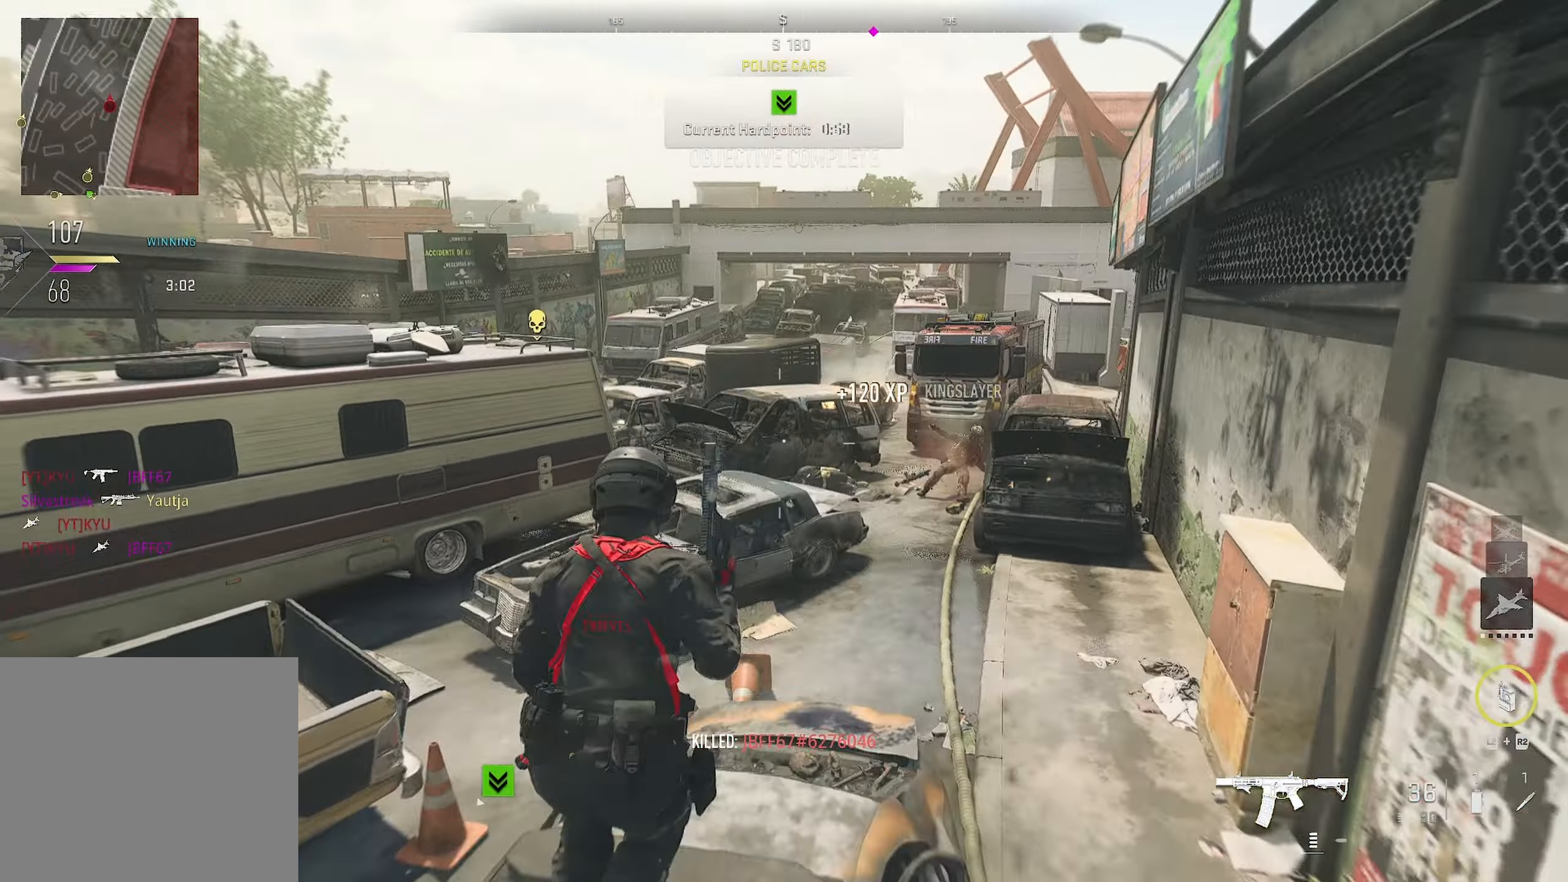
{"buttons": [], "left_stick": "down-left", "right_stick": "center", "events": [[50, "right_stick", "center"], [233, "CROSS", "down"], [233, "right_stick", "right"], [333, "CROSS", "up"], [333, "right_stick", "center"], [350, "left_stick", "down-left"]]}
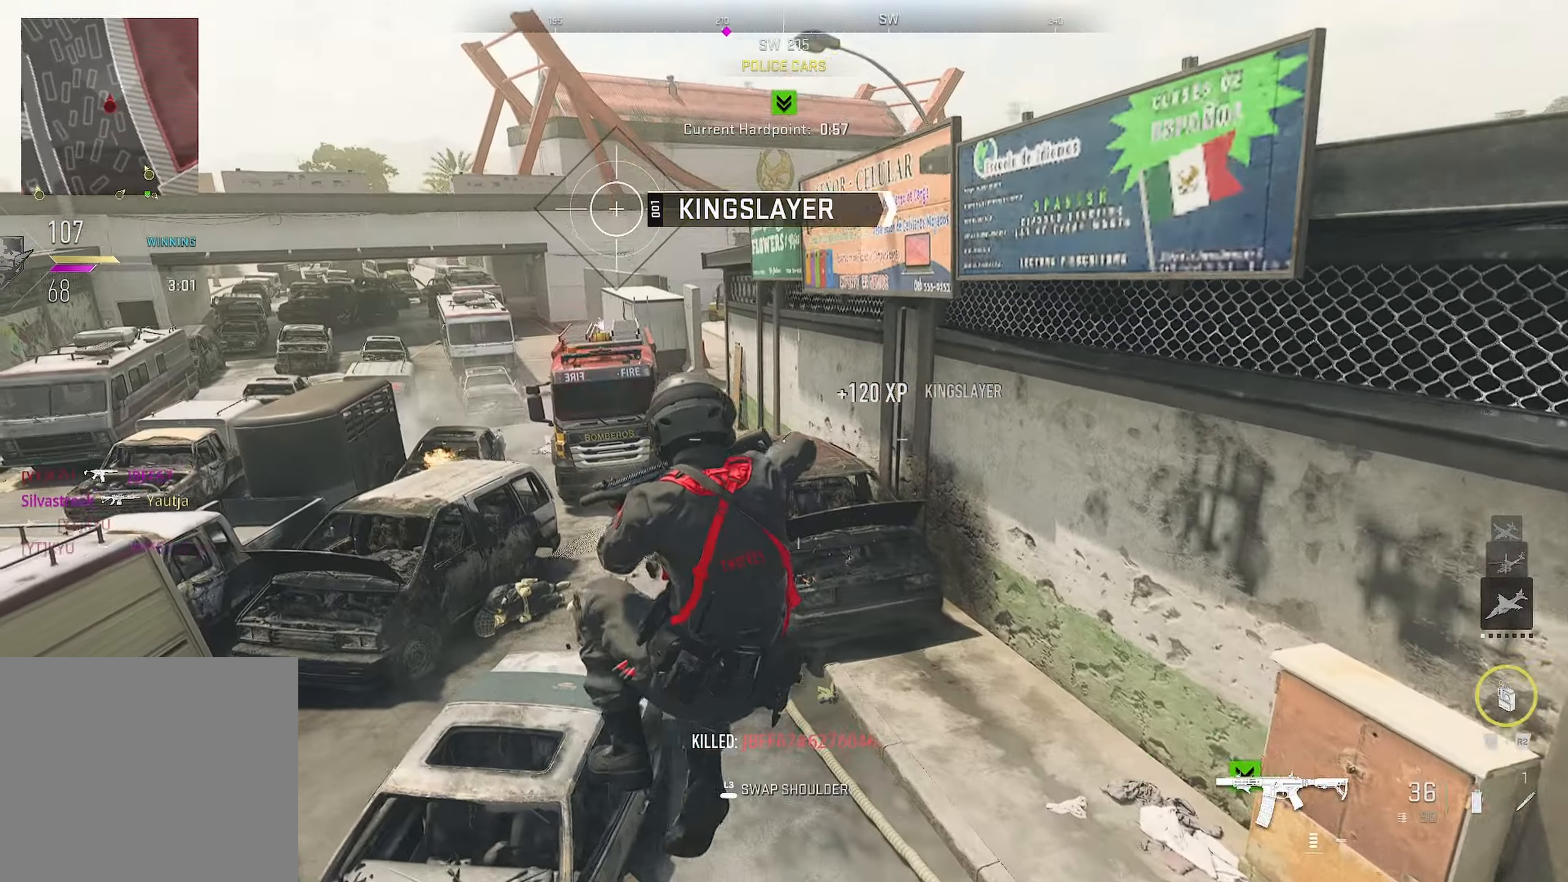
{"buttons": [], "left_stick": "up-right", "right_stick": "left", "events": [[400, "left_stick", "up-right"], [400, "right_stick", "left"]]}
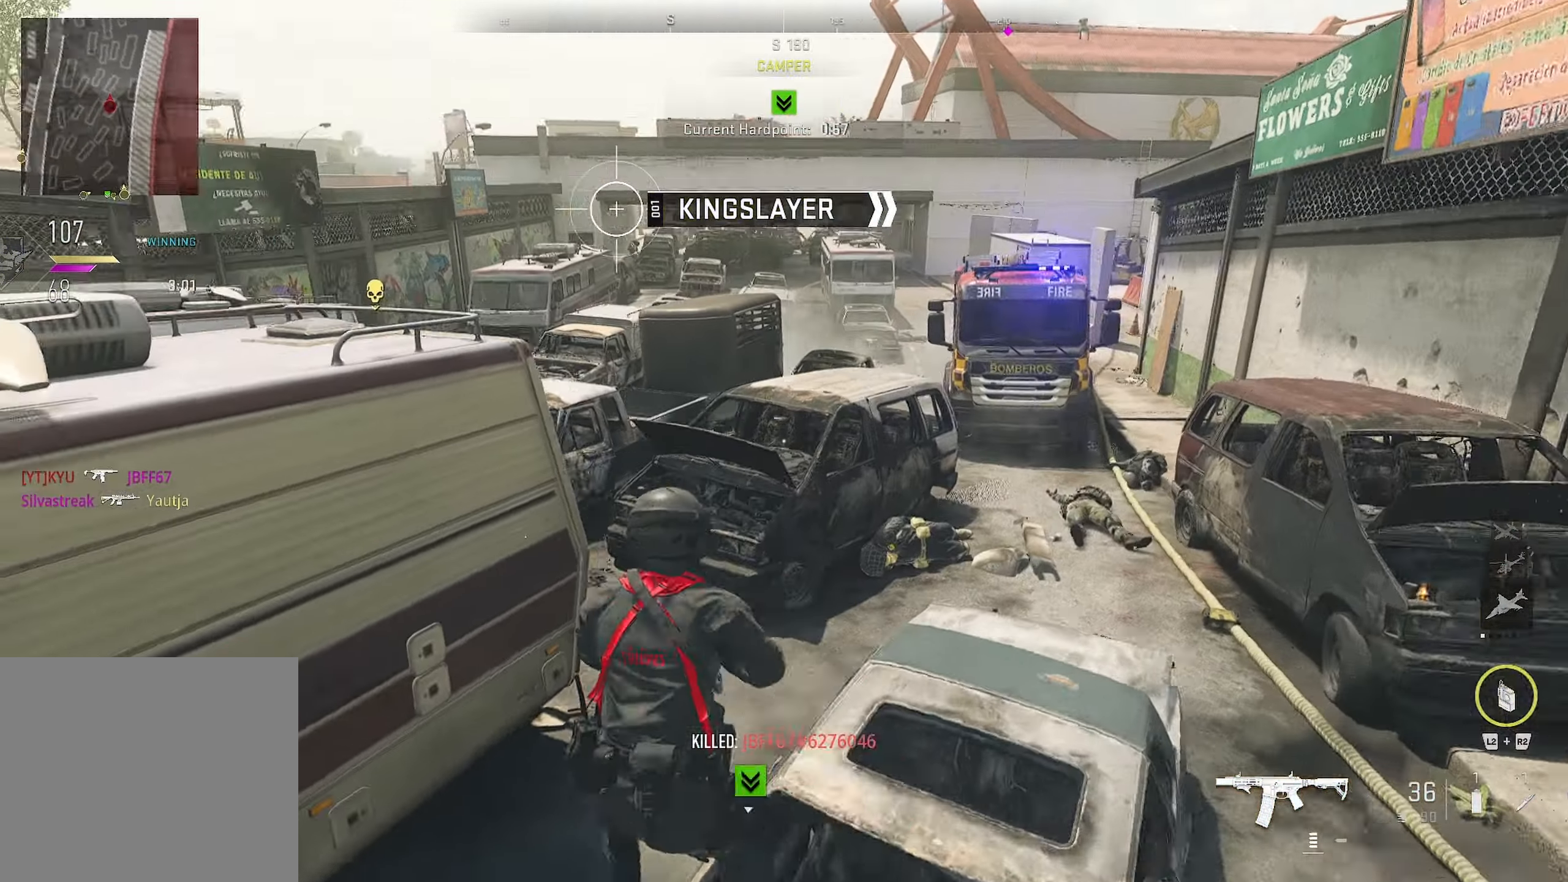
{"buttons": [], "left_stick": "up", "right_stick": "left", "events": [[300, "right_stick", "center"], [383, "left_stick", "up"], [467, "right_stick", "left"]]}
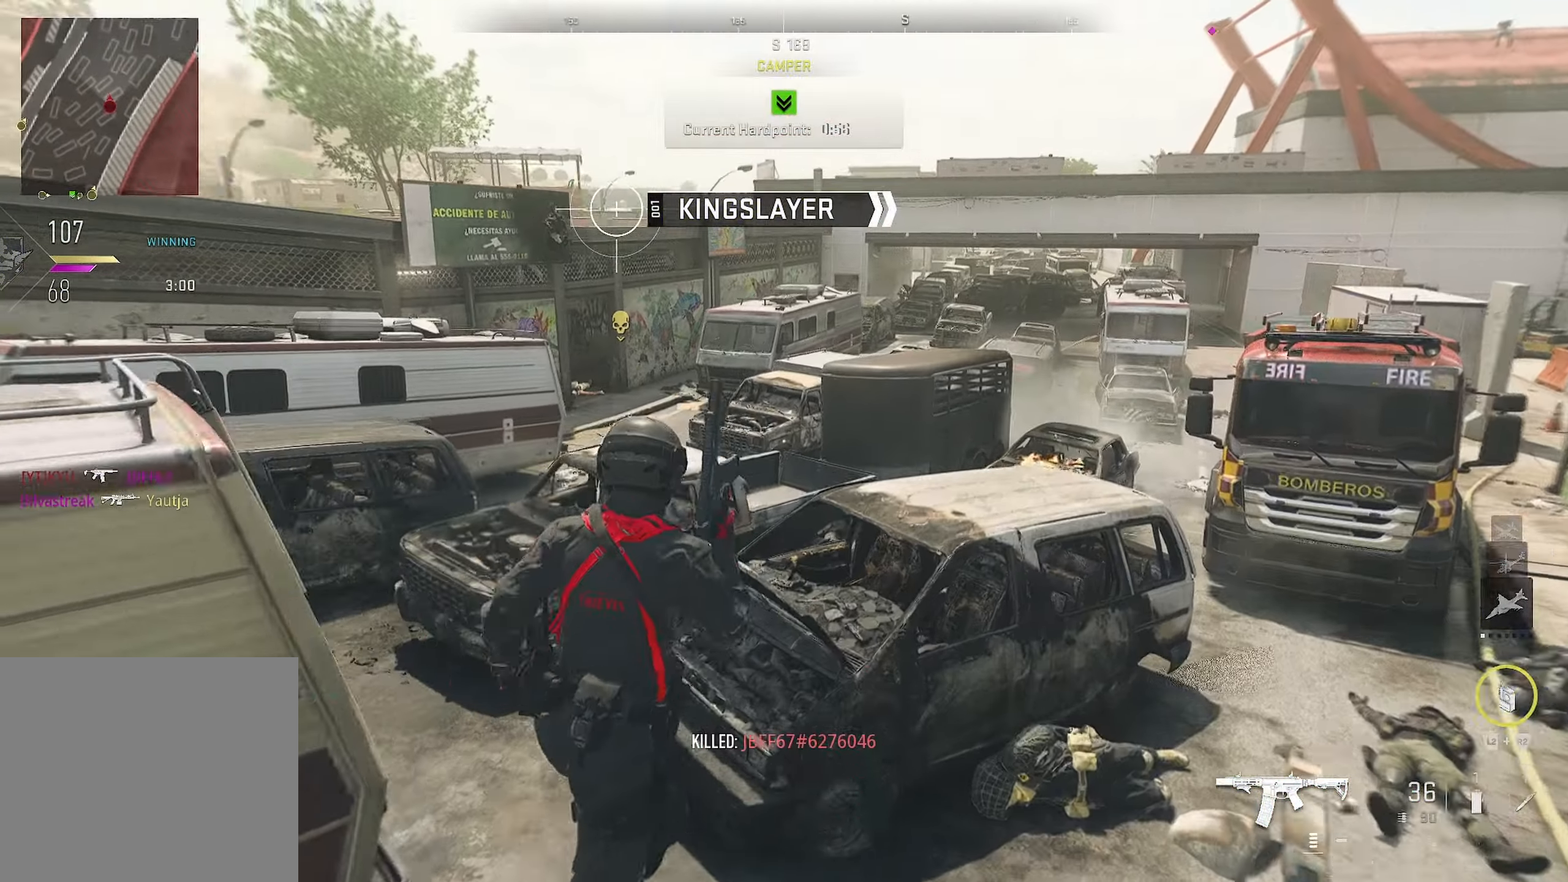
{"buttons": [], "left_stick": "up-right", "right_stick": "center", "events": [[300, "right_stick", "center"], [367, "left_stick", "up-right"]]}